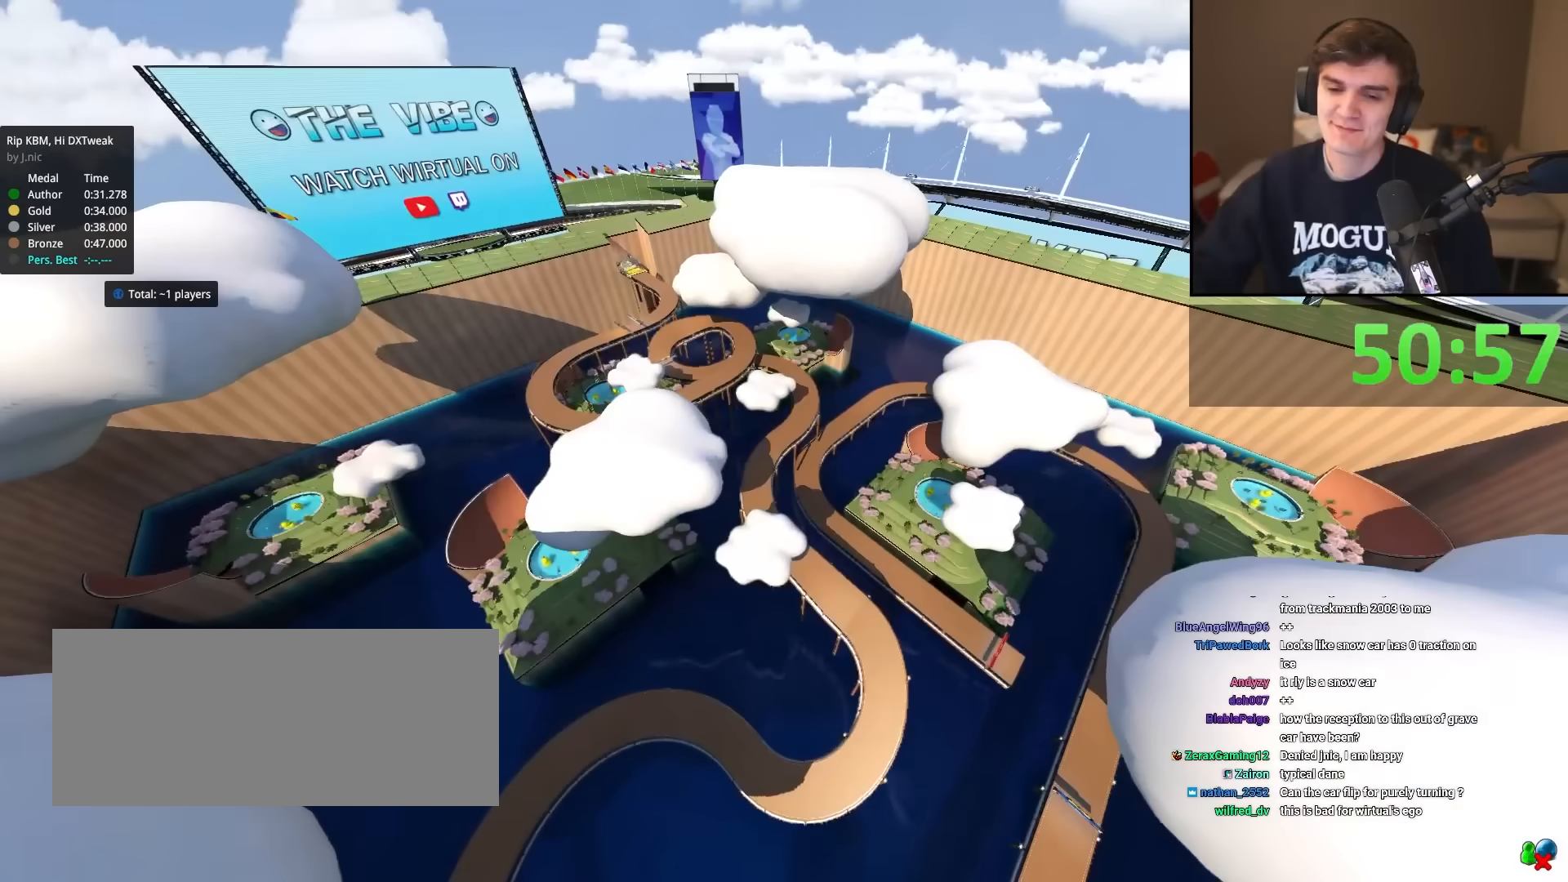
Gameplay with keyboard; each line is a JSON object with the keys held at the frame after it. "events" lists presses ("down") and releases ("up") of "brake", "down", "left", "right" and "up" between this image and that frame as [ms after this image, input, new state], when the widget could be followed in between. No other keys are recorded. Mouse input is not recorded. Key names are as the overlay labels them; some are game actions (e.g. jump) rather than physical keys.
{"keys": [], "events": []}
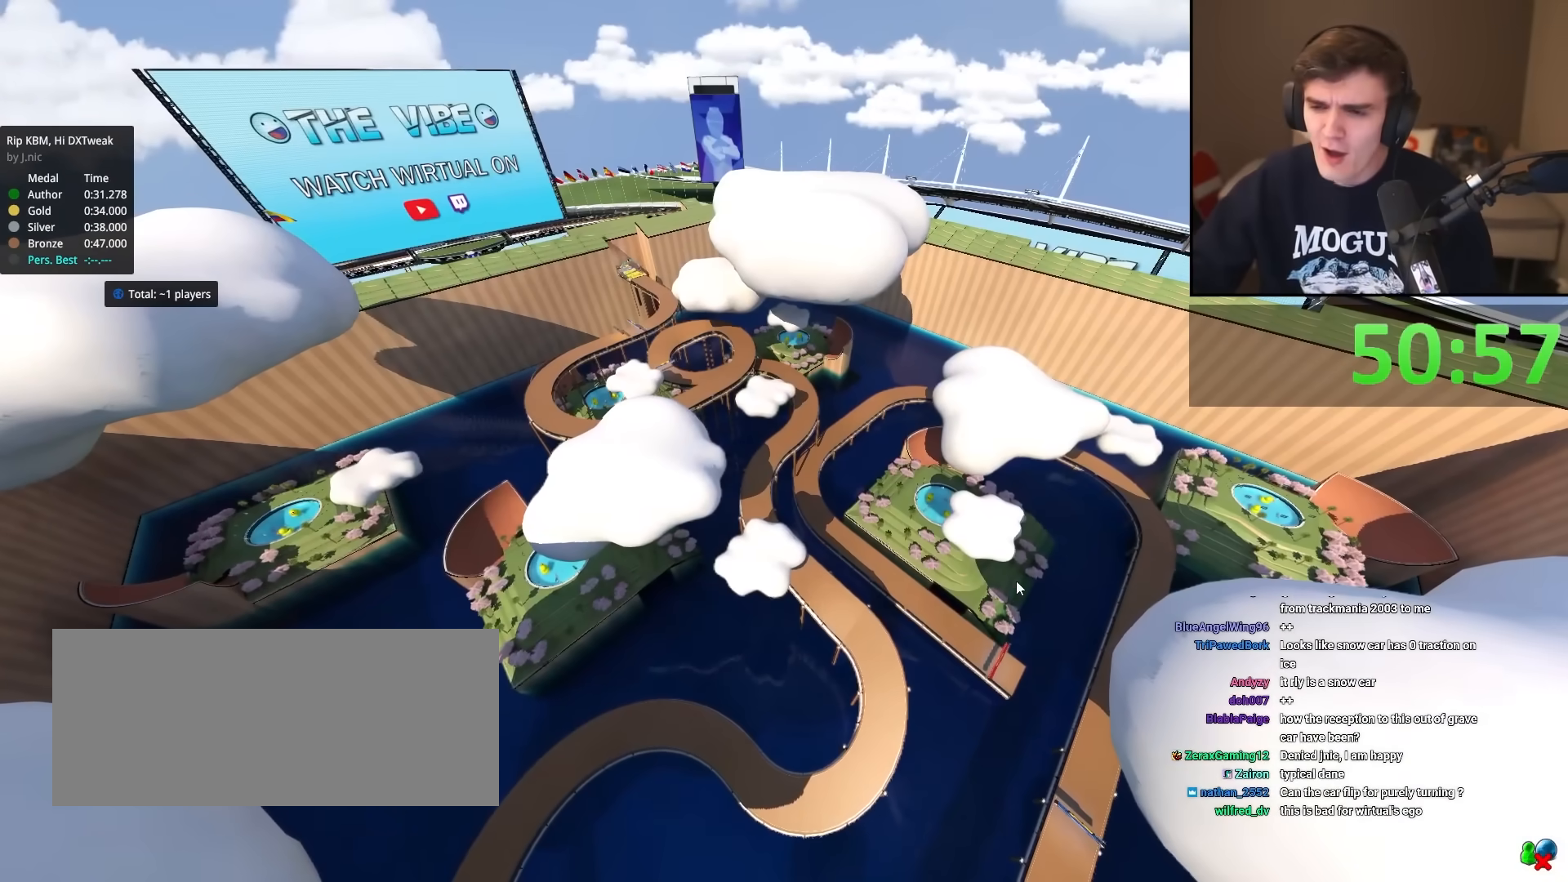
{"keys": [], "events": []}
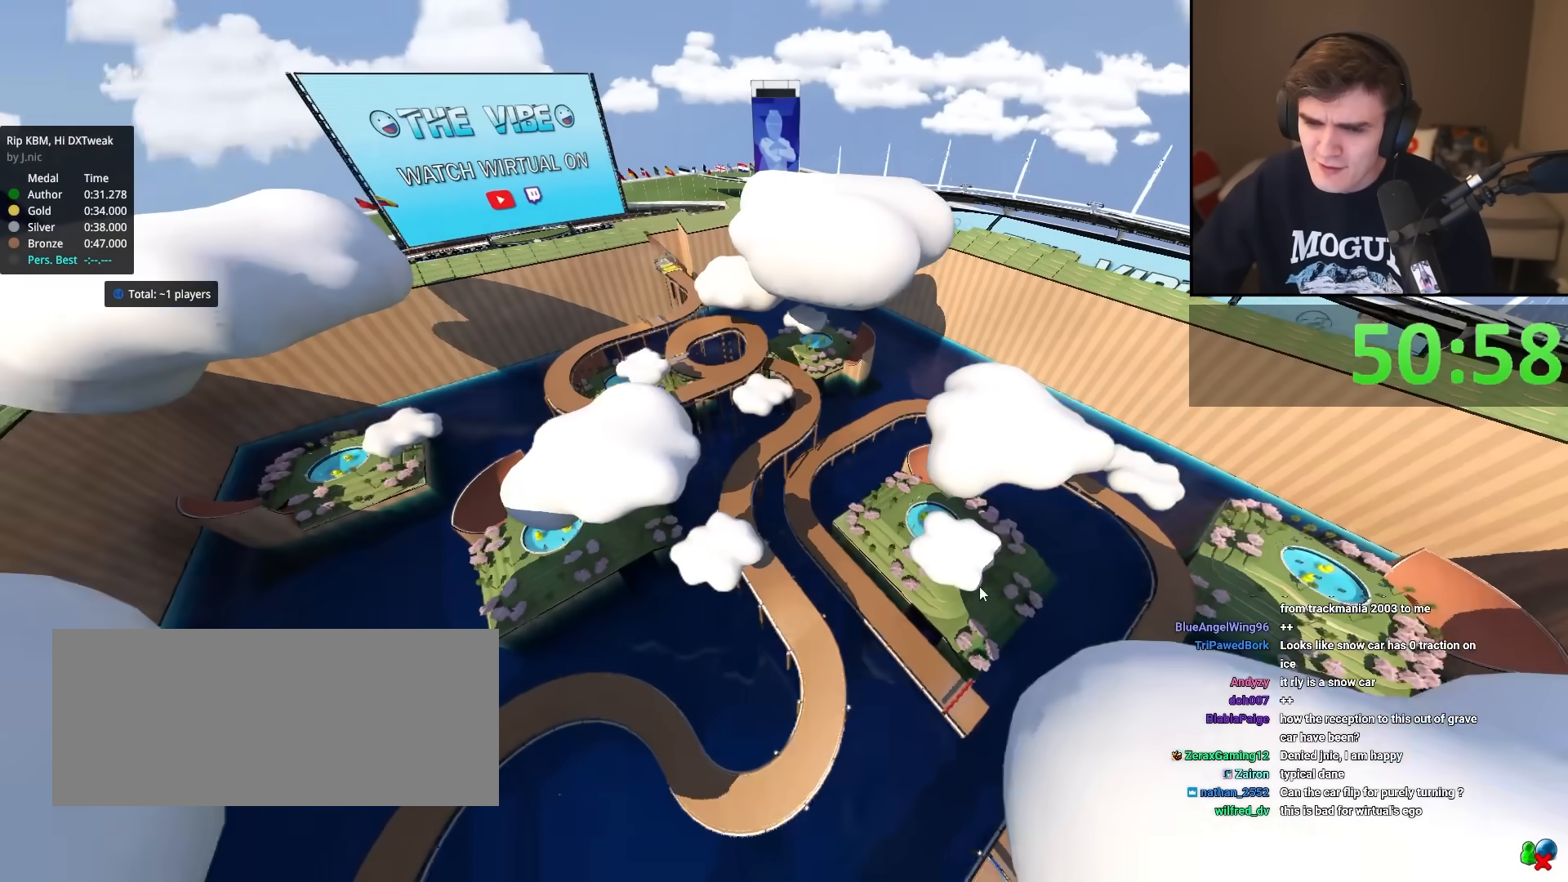
{"keys": [], "events": []}
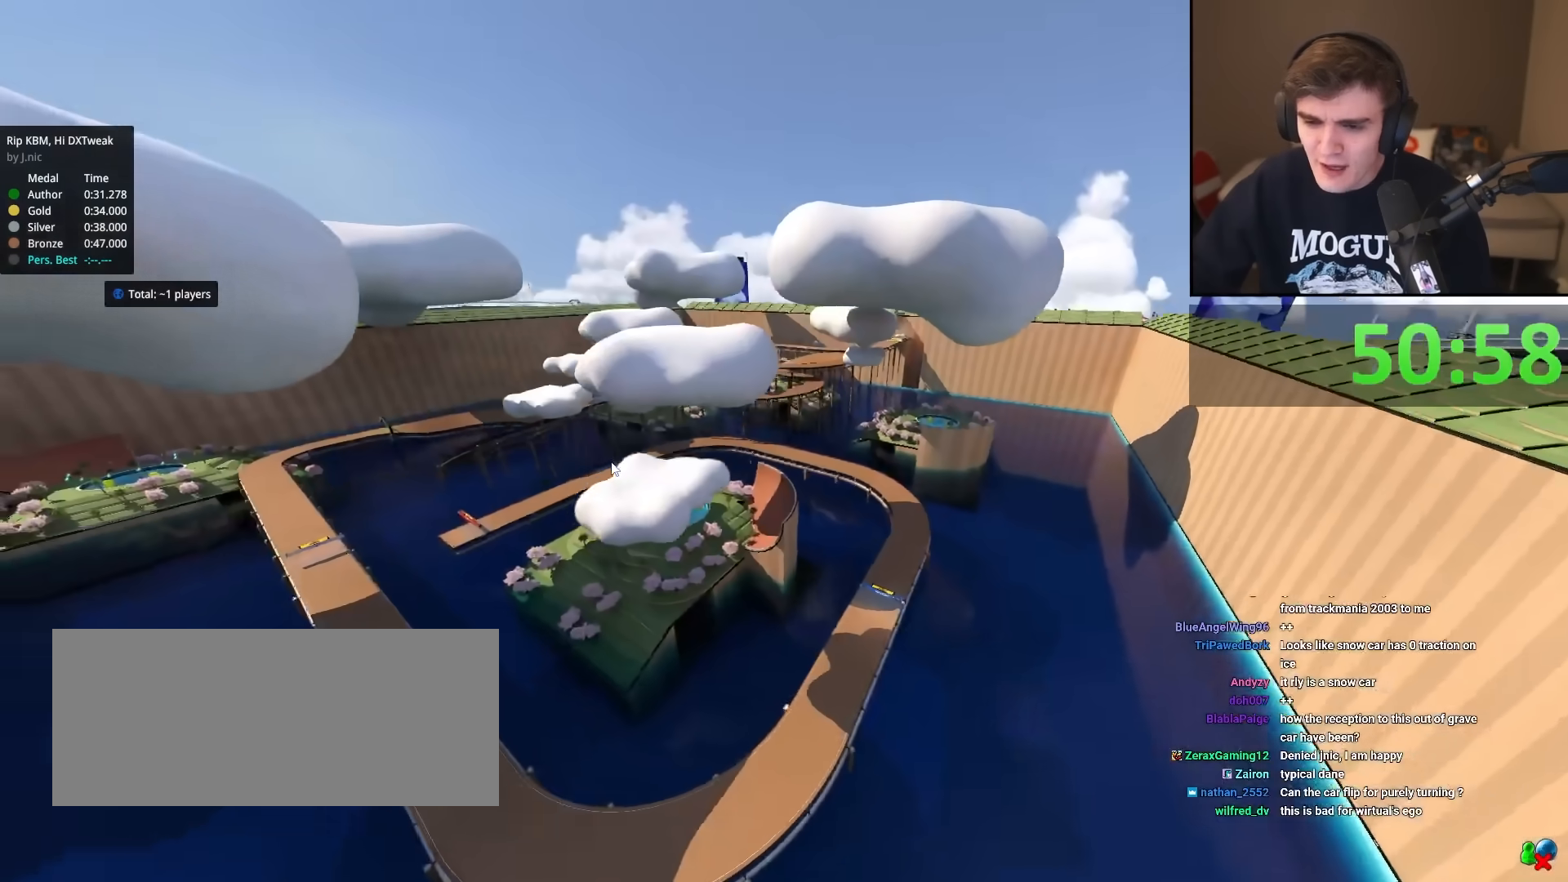
{"keys": [], "events": []}
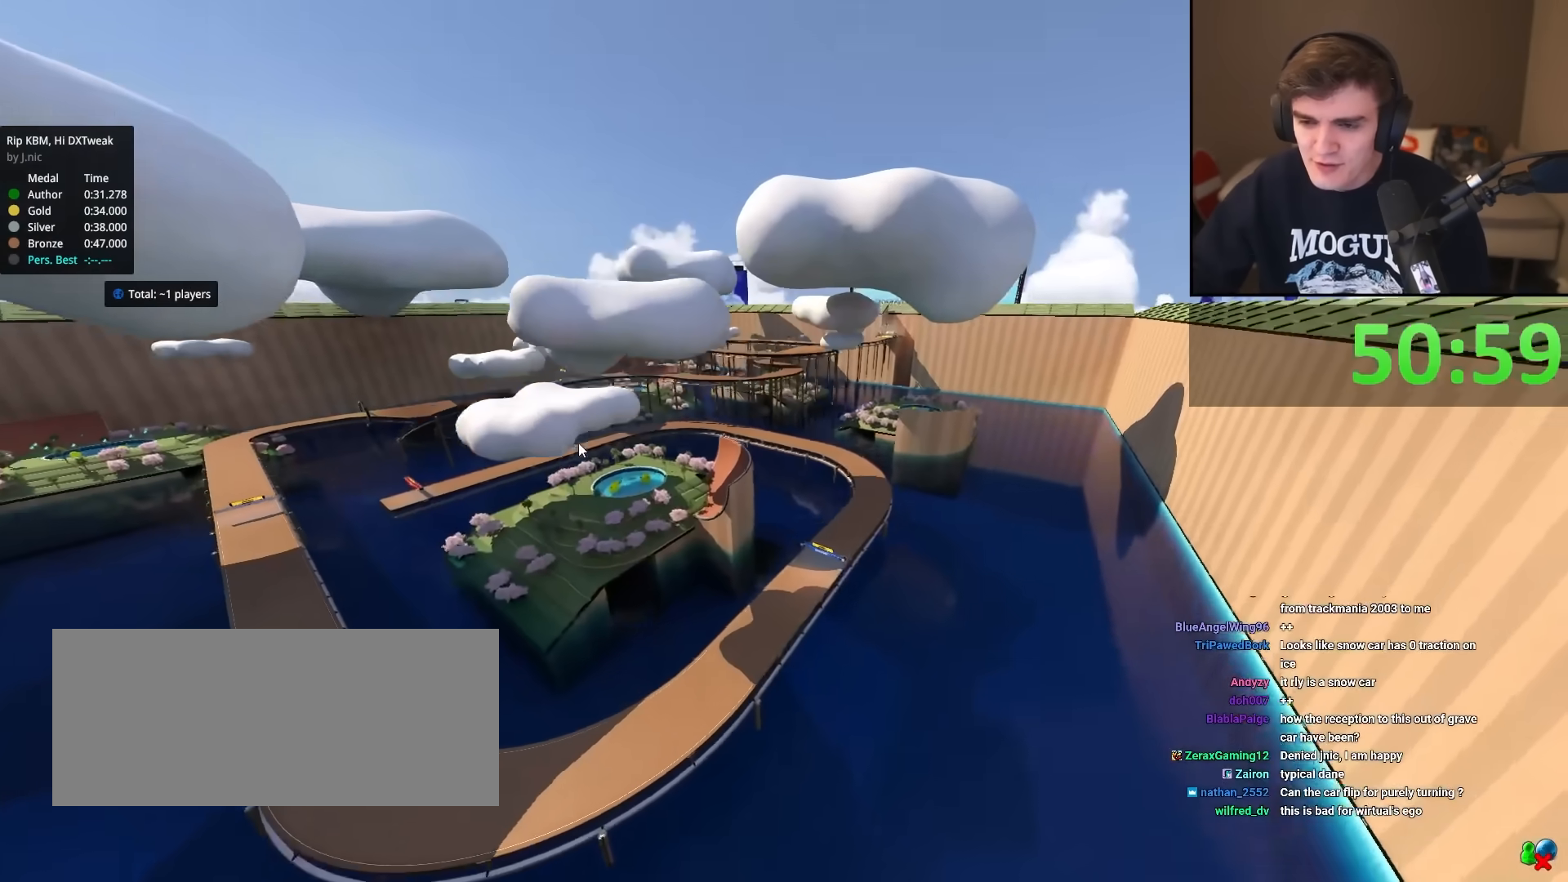
{"keys": [], "events": []}
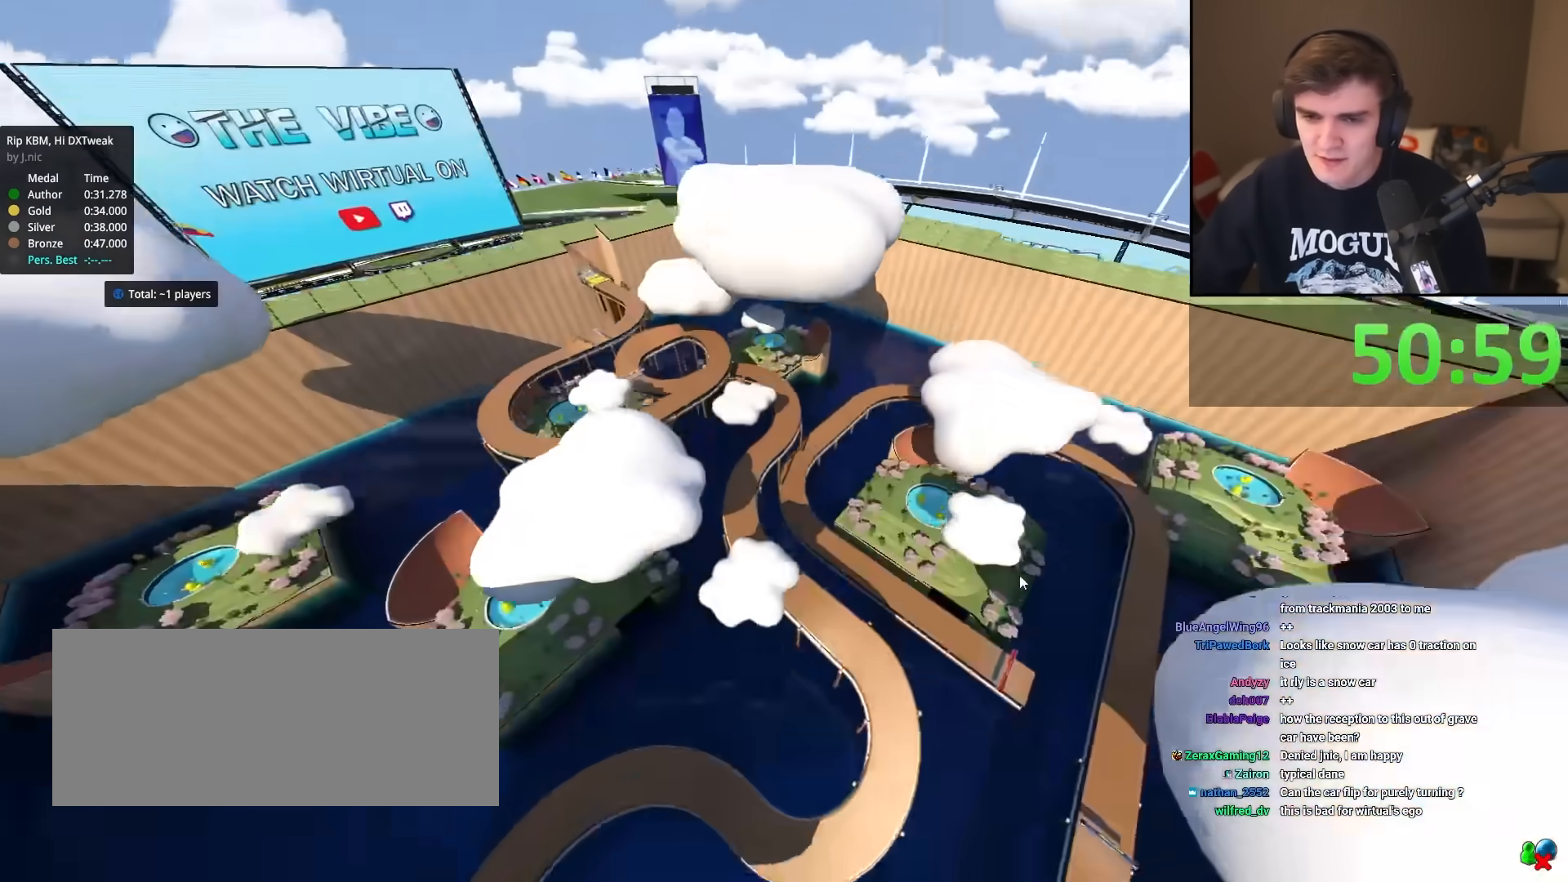
{"keys": [], "events": []}
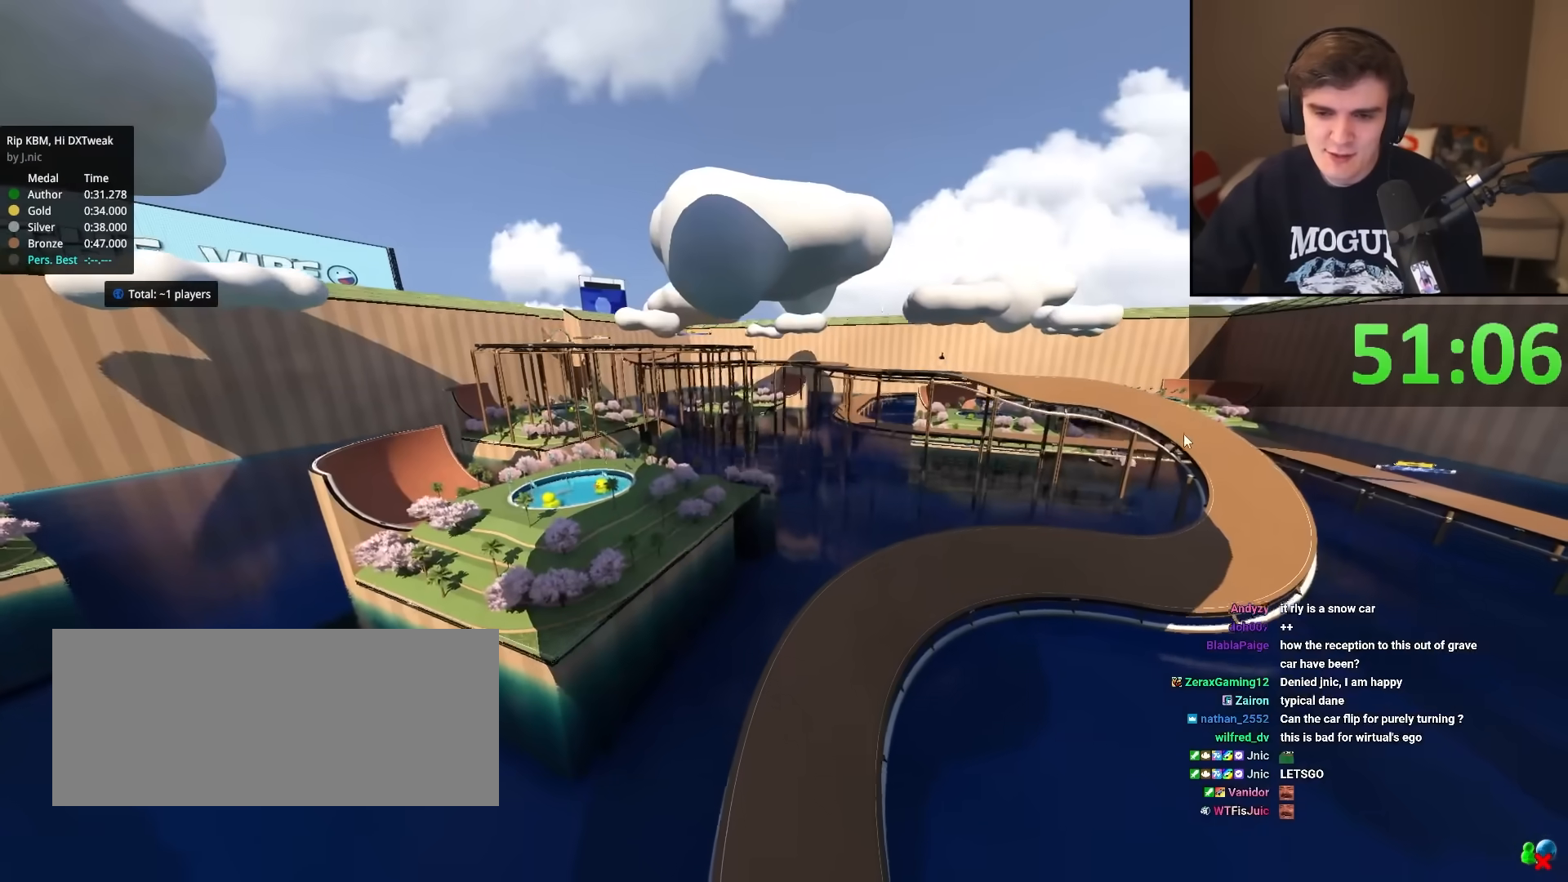
{"keys": [], "events": []}
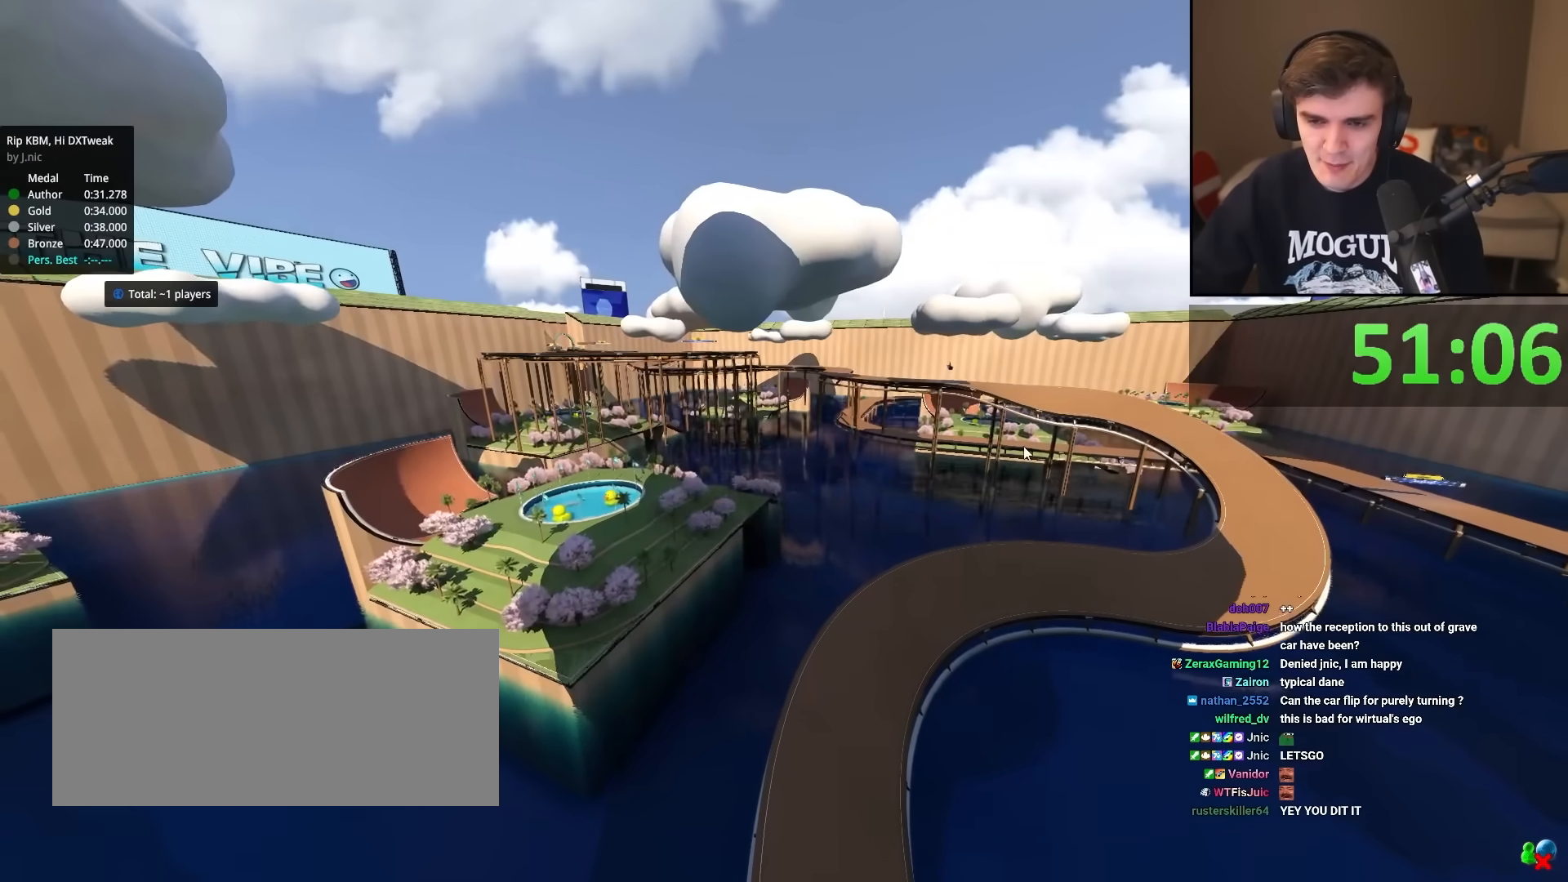
{"keys": [], "events": []}
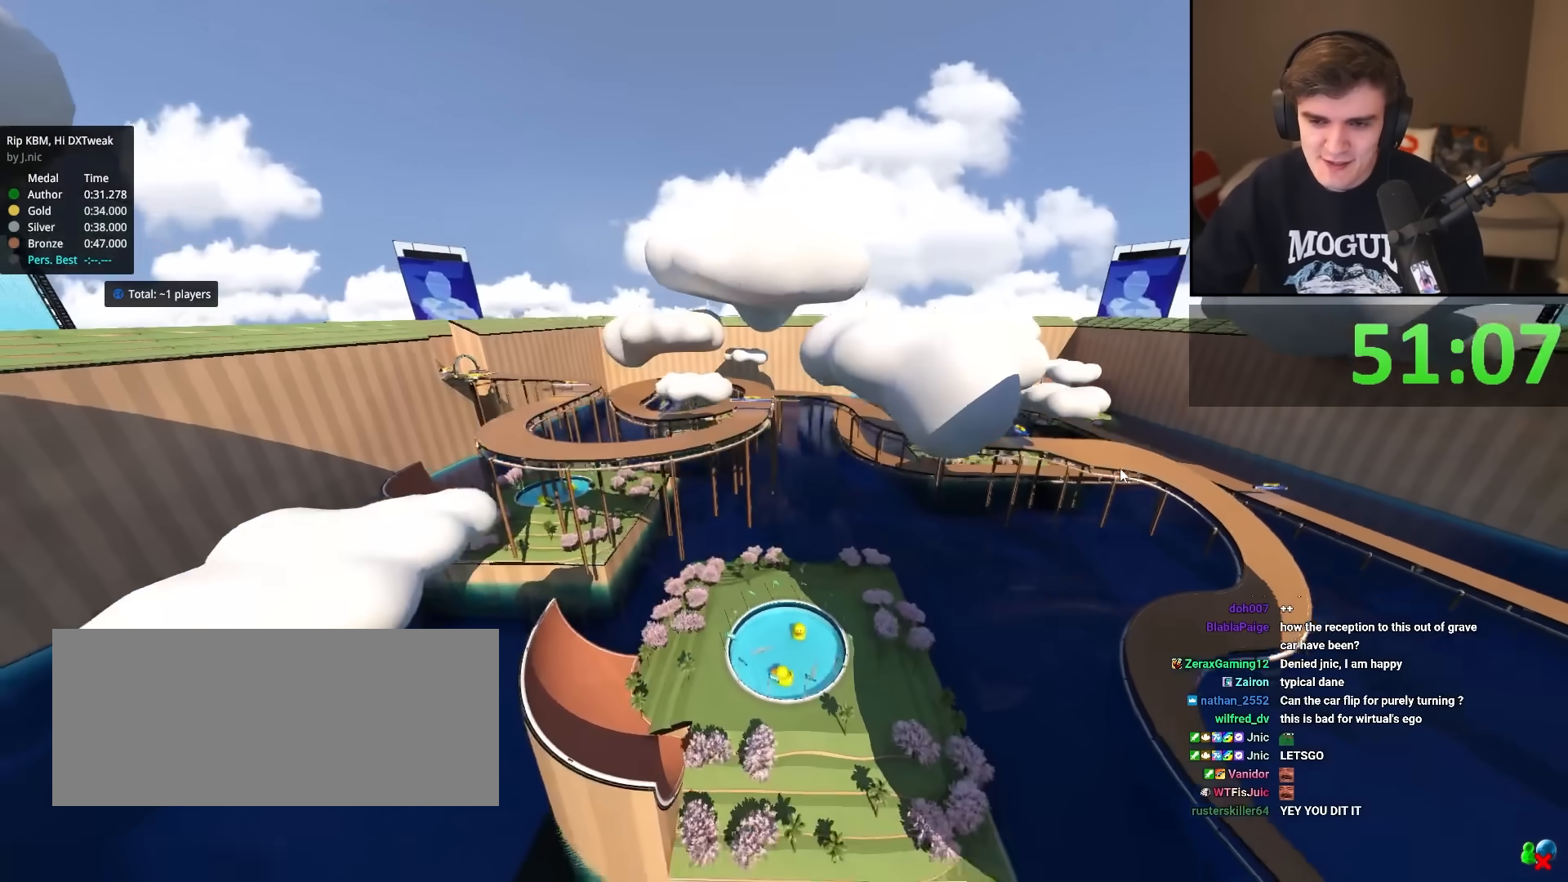
{"keys": ["up"], "events": [[284, "up", "down"]]}
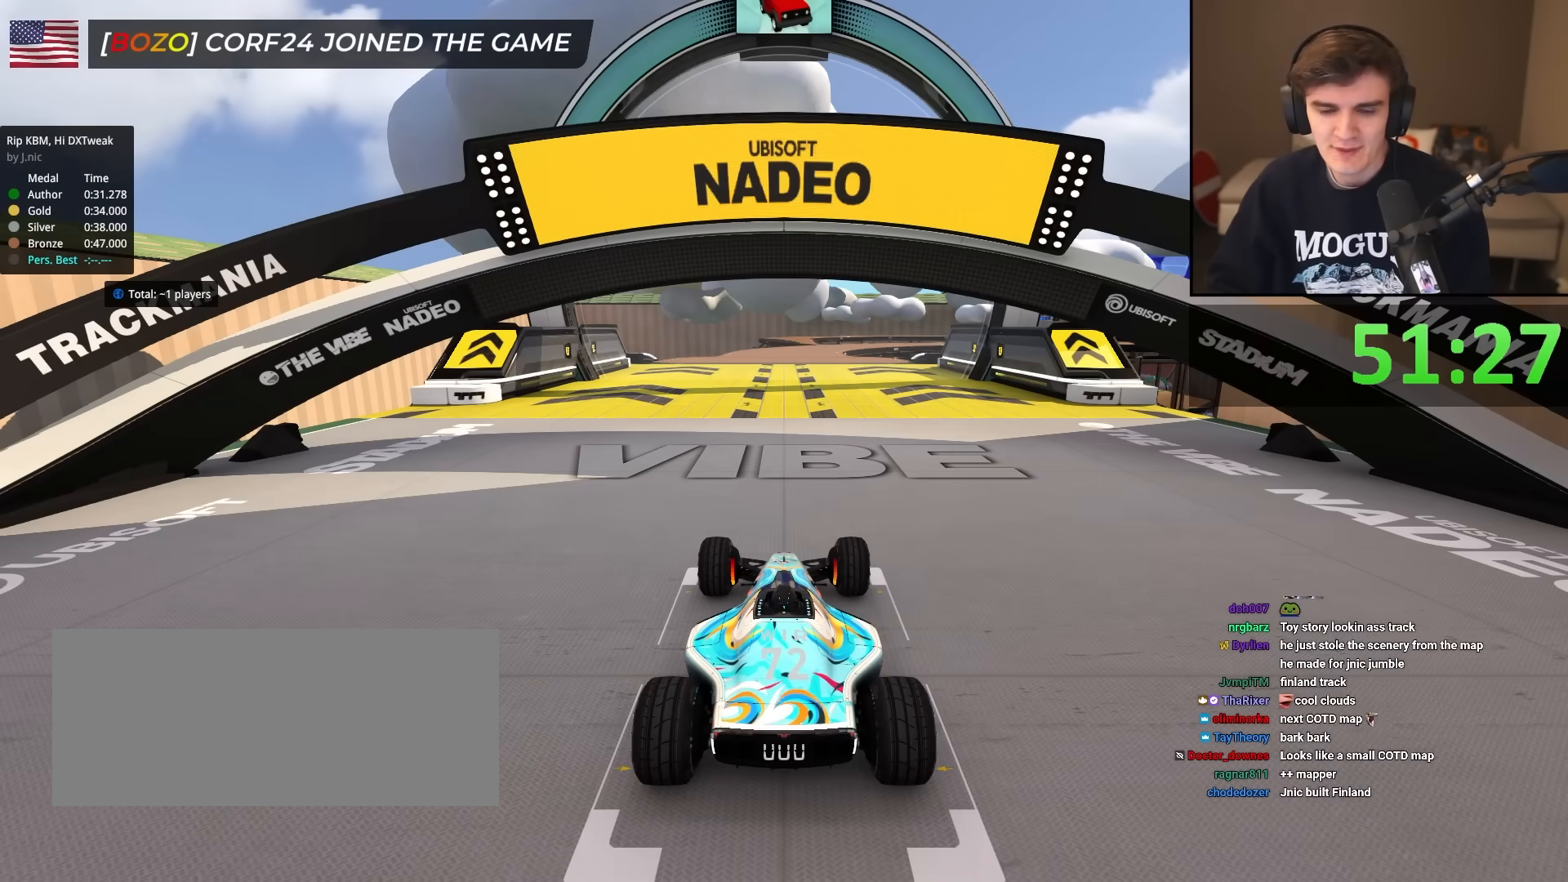
{"keys": ["up"], "events": []}
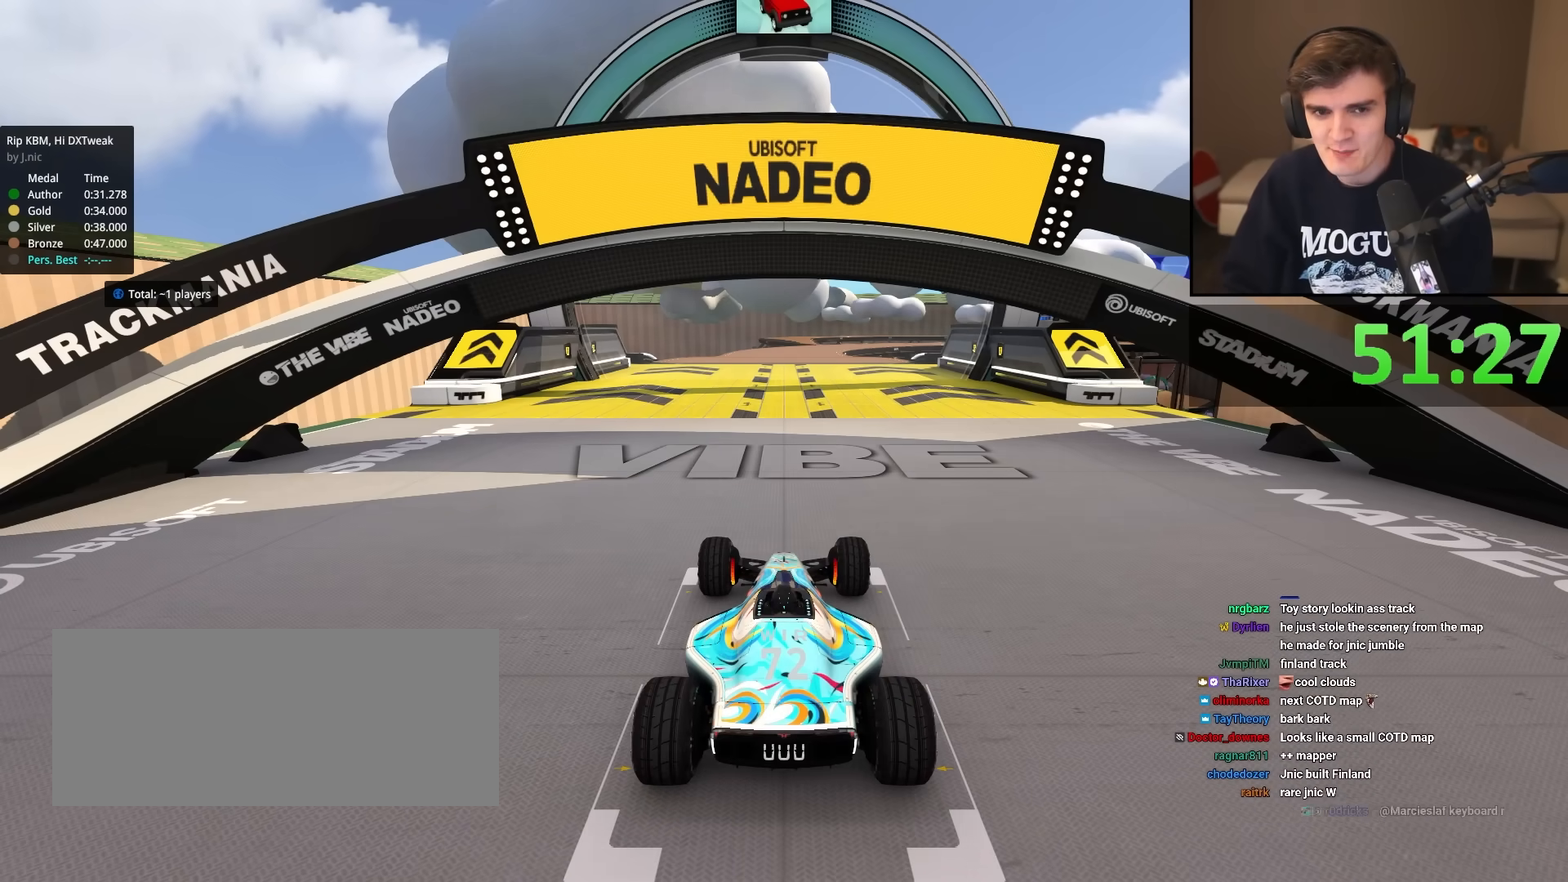
{"keys": ["up"], "events": []}
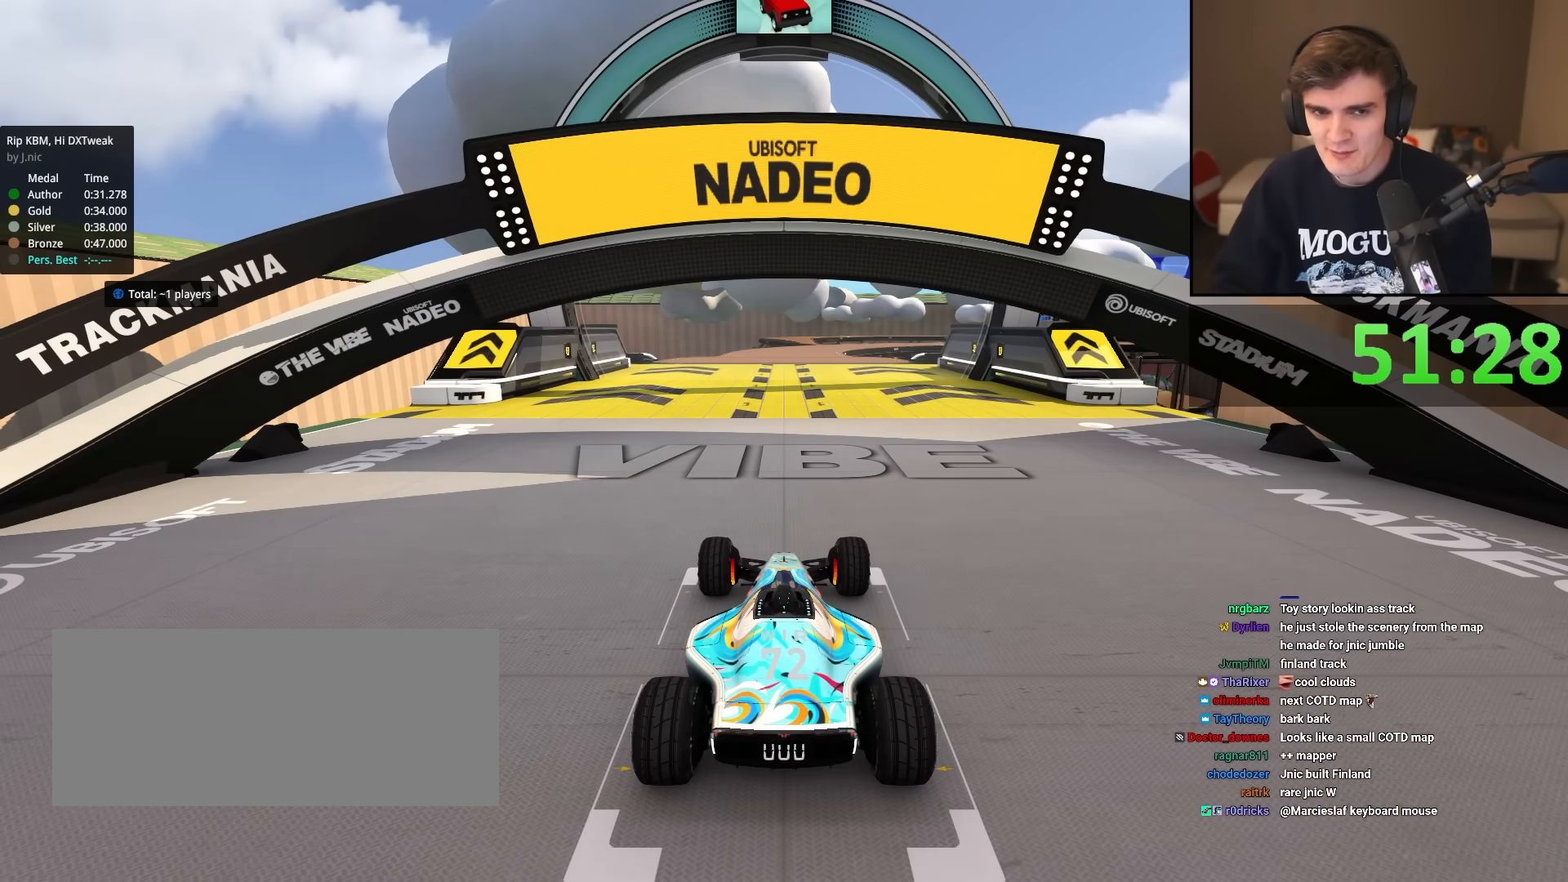
{"keys": ["up"], "events": []}
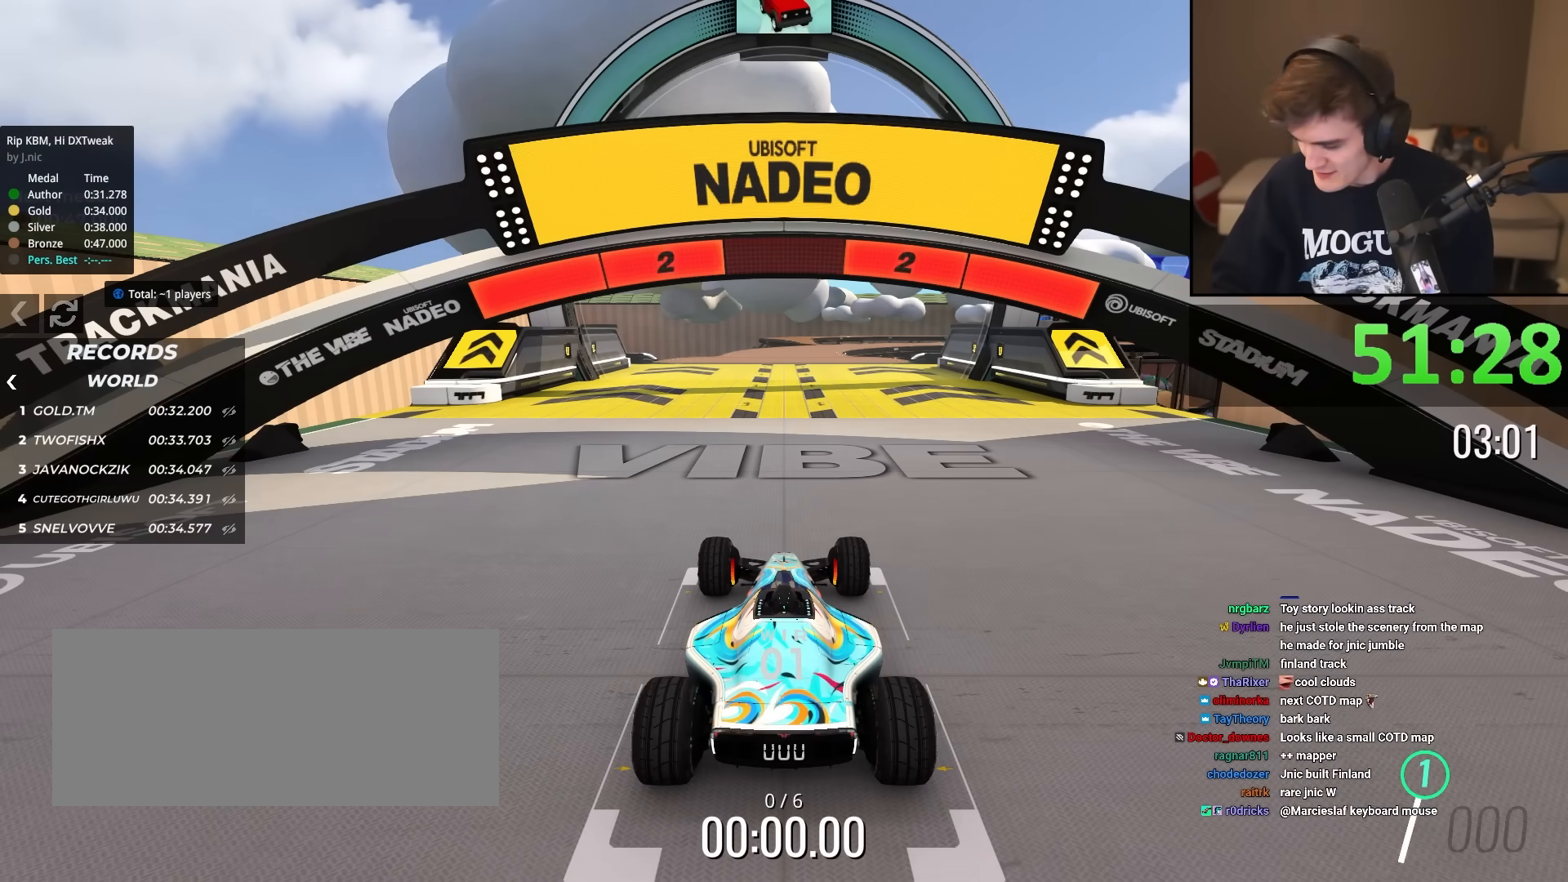
{"keys": ["up"], "events": []}
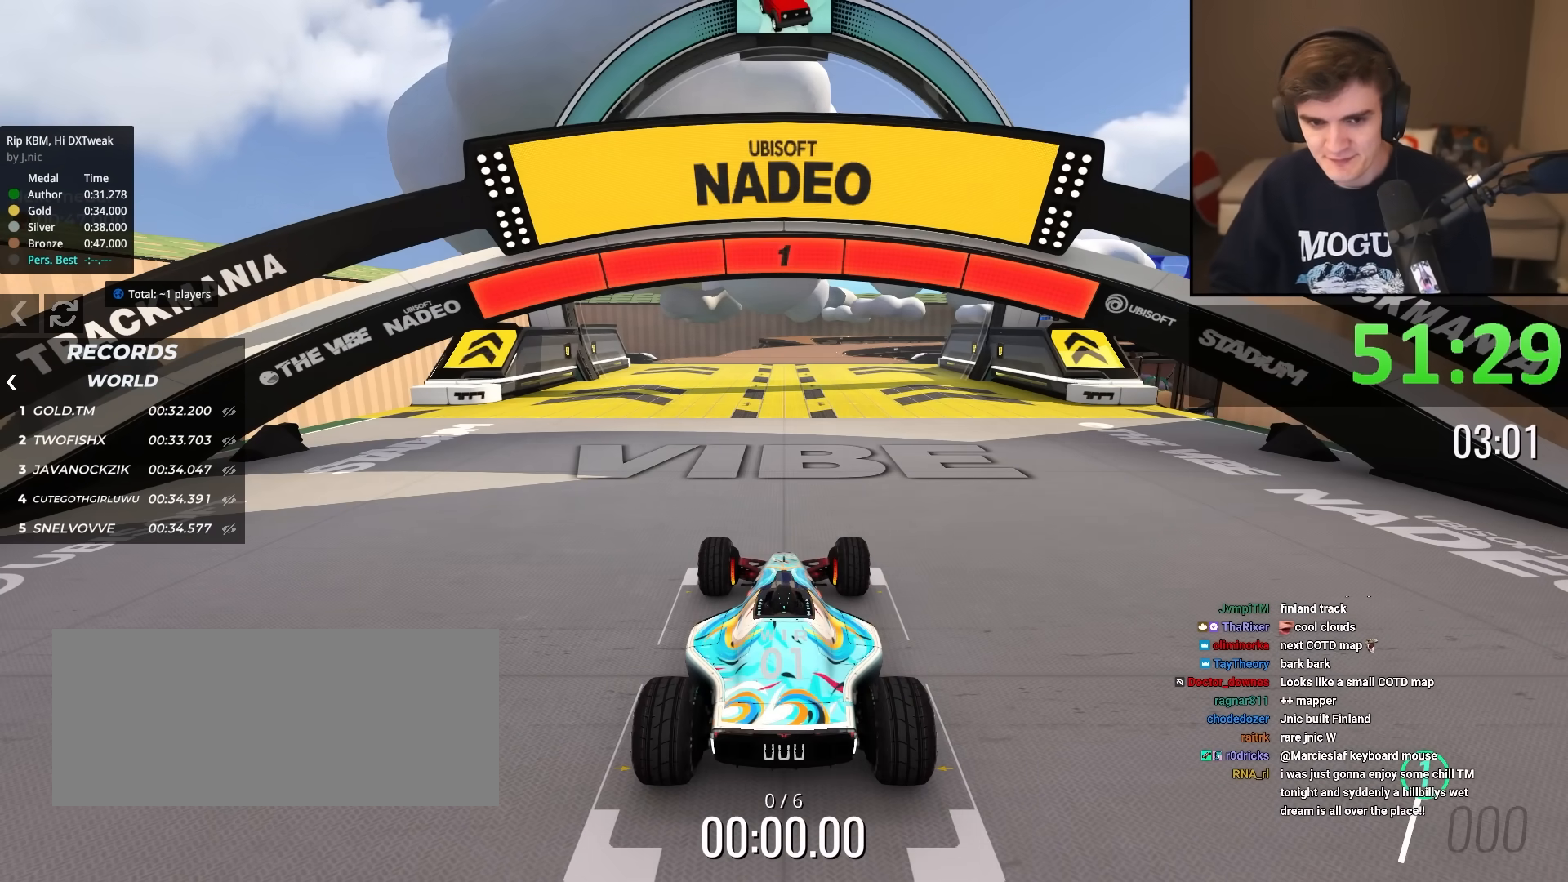
{"keys": ["up"], "events": []}
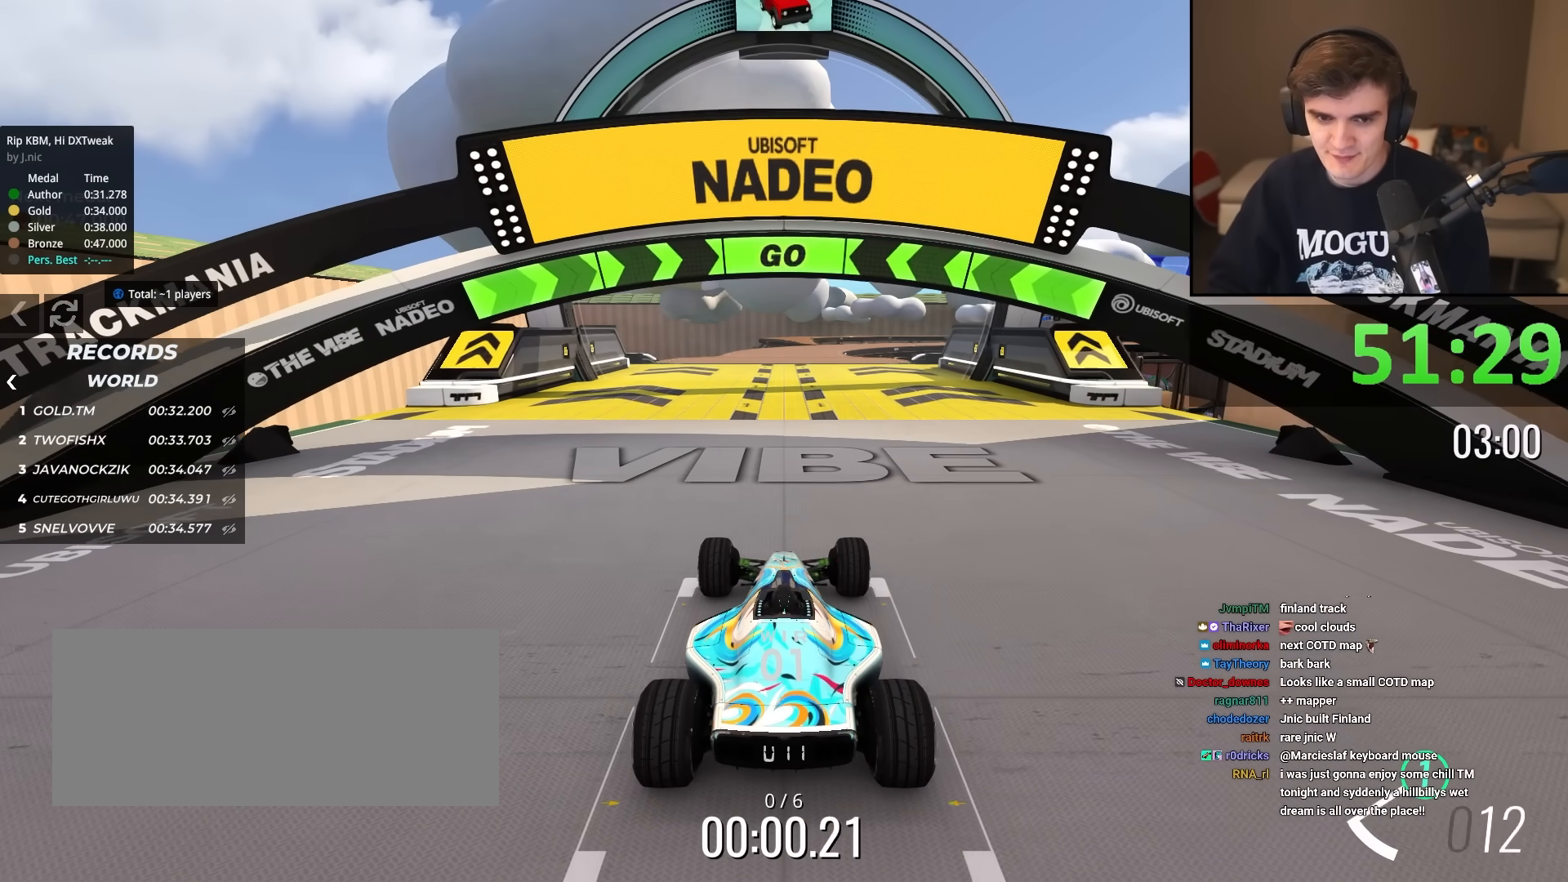
{"keys": ["up"], "events": []}
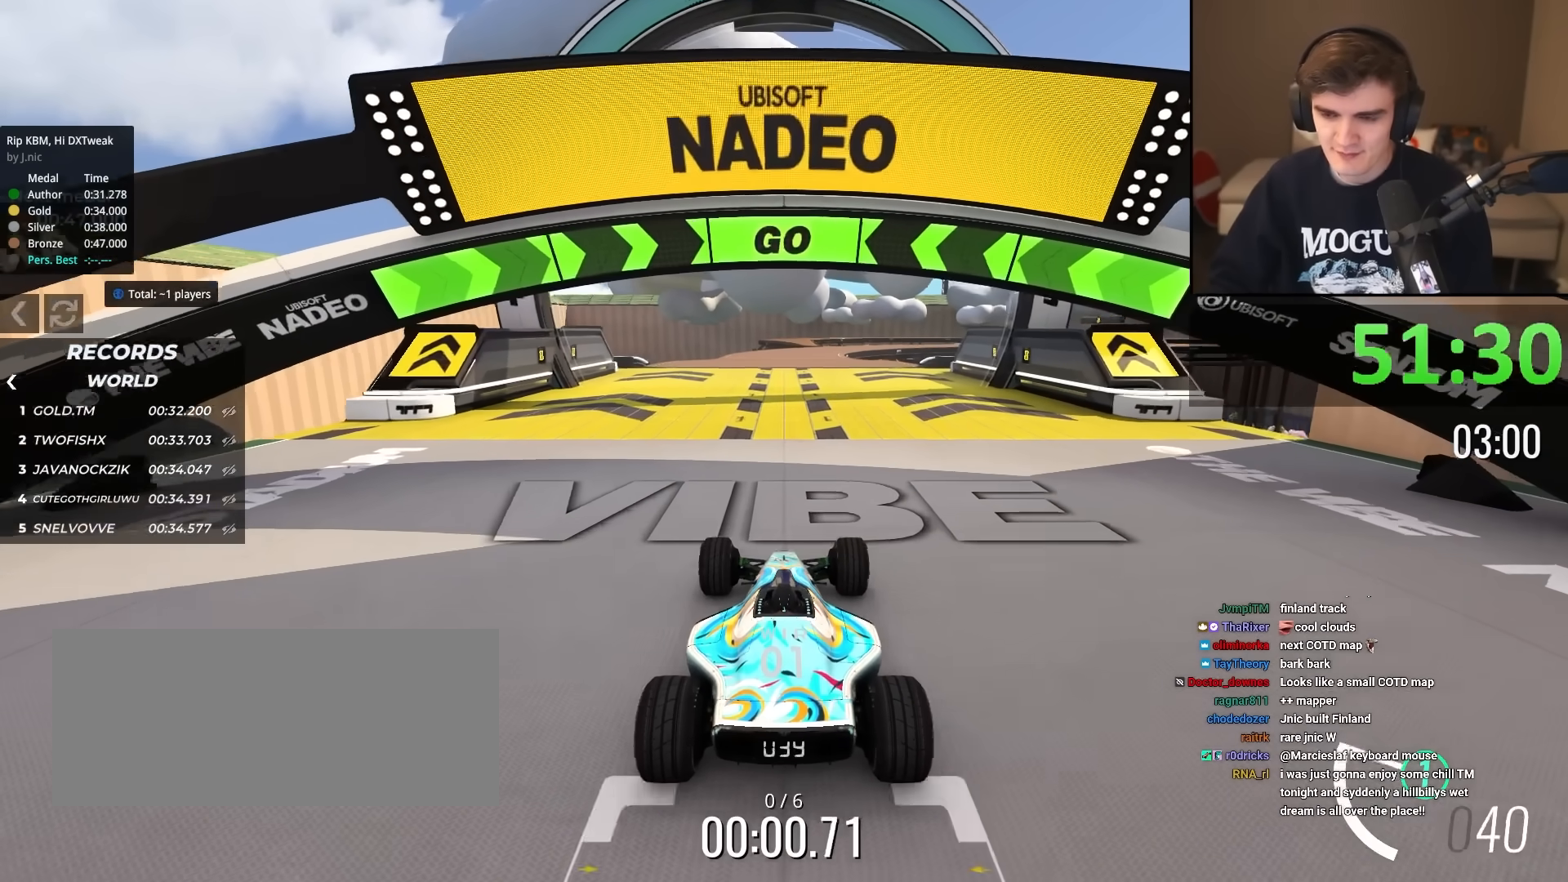
{"keys": ["up"], "events": []}
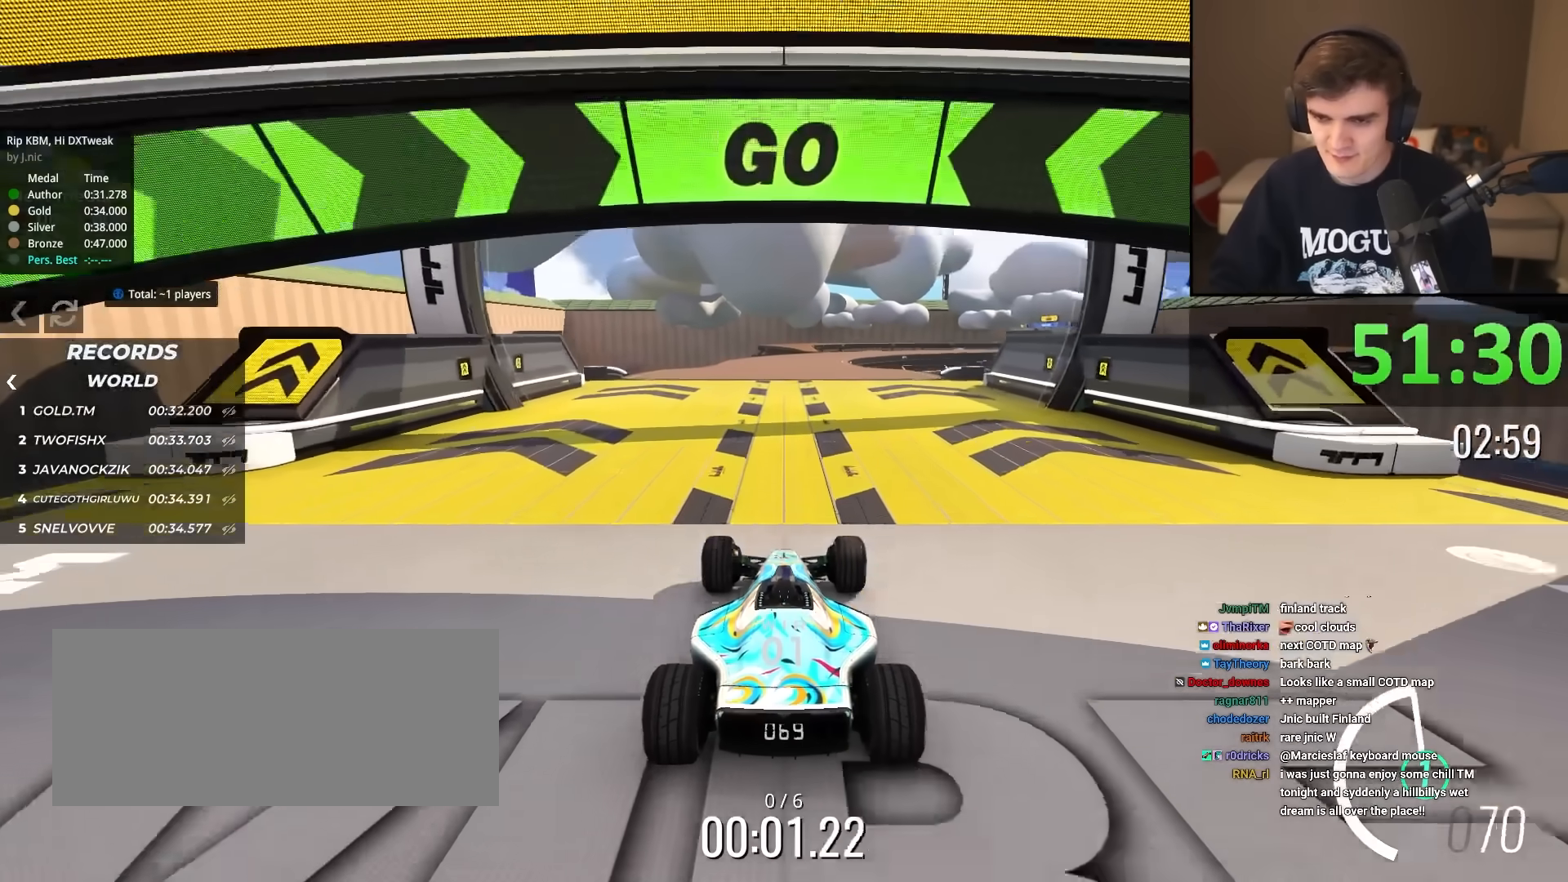
{"keys": ["up"], "events": [[267, "right", "down"], [317, "right", "up"]]}
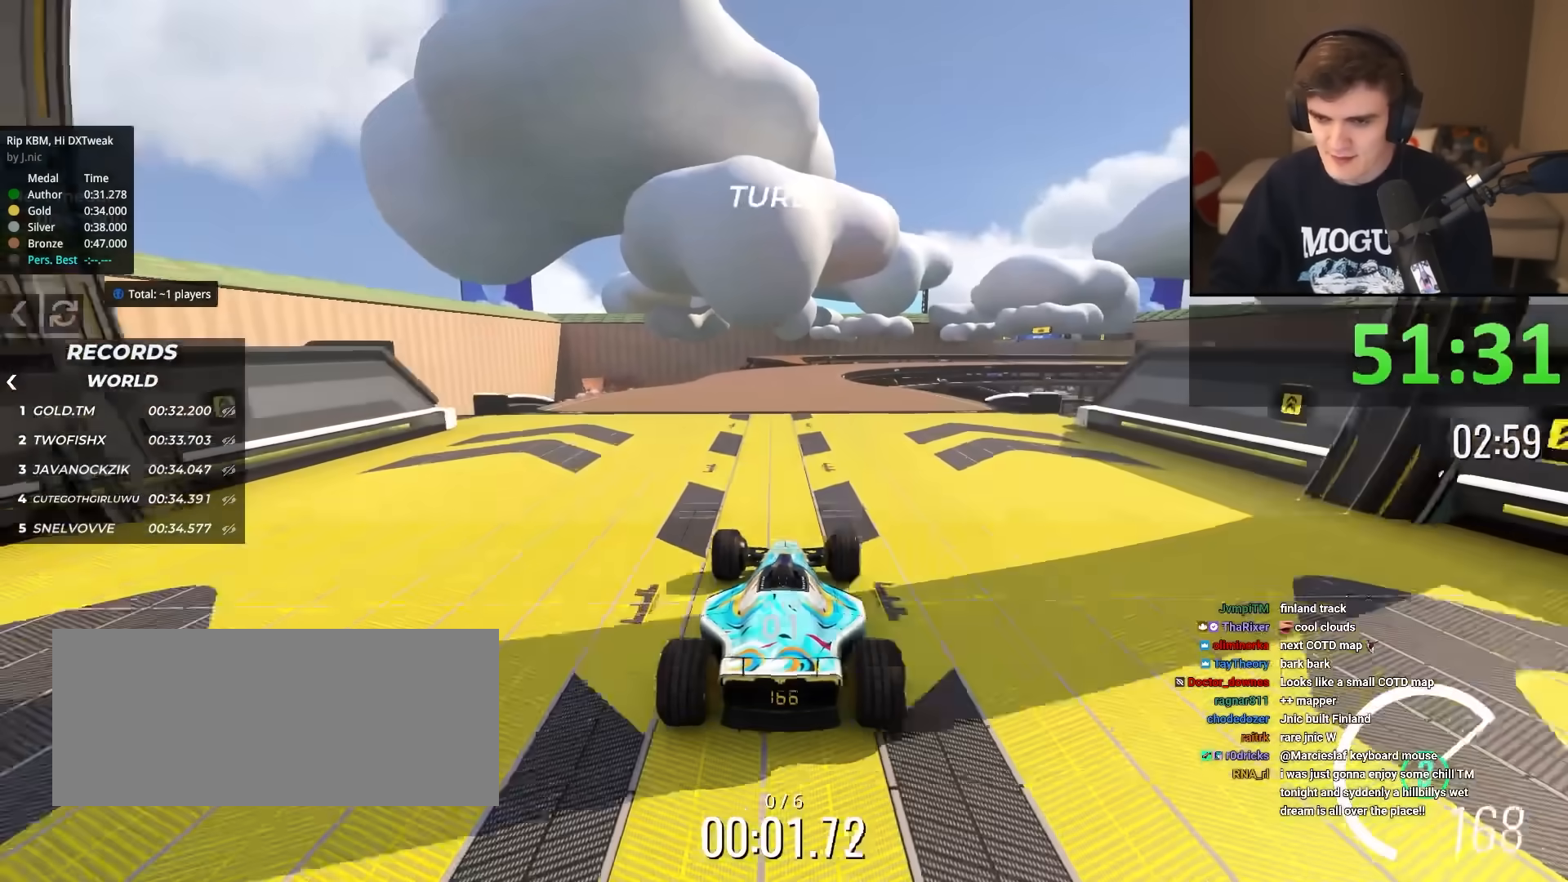
{"keys": ["up"], "events": []}
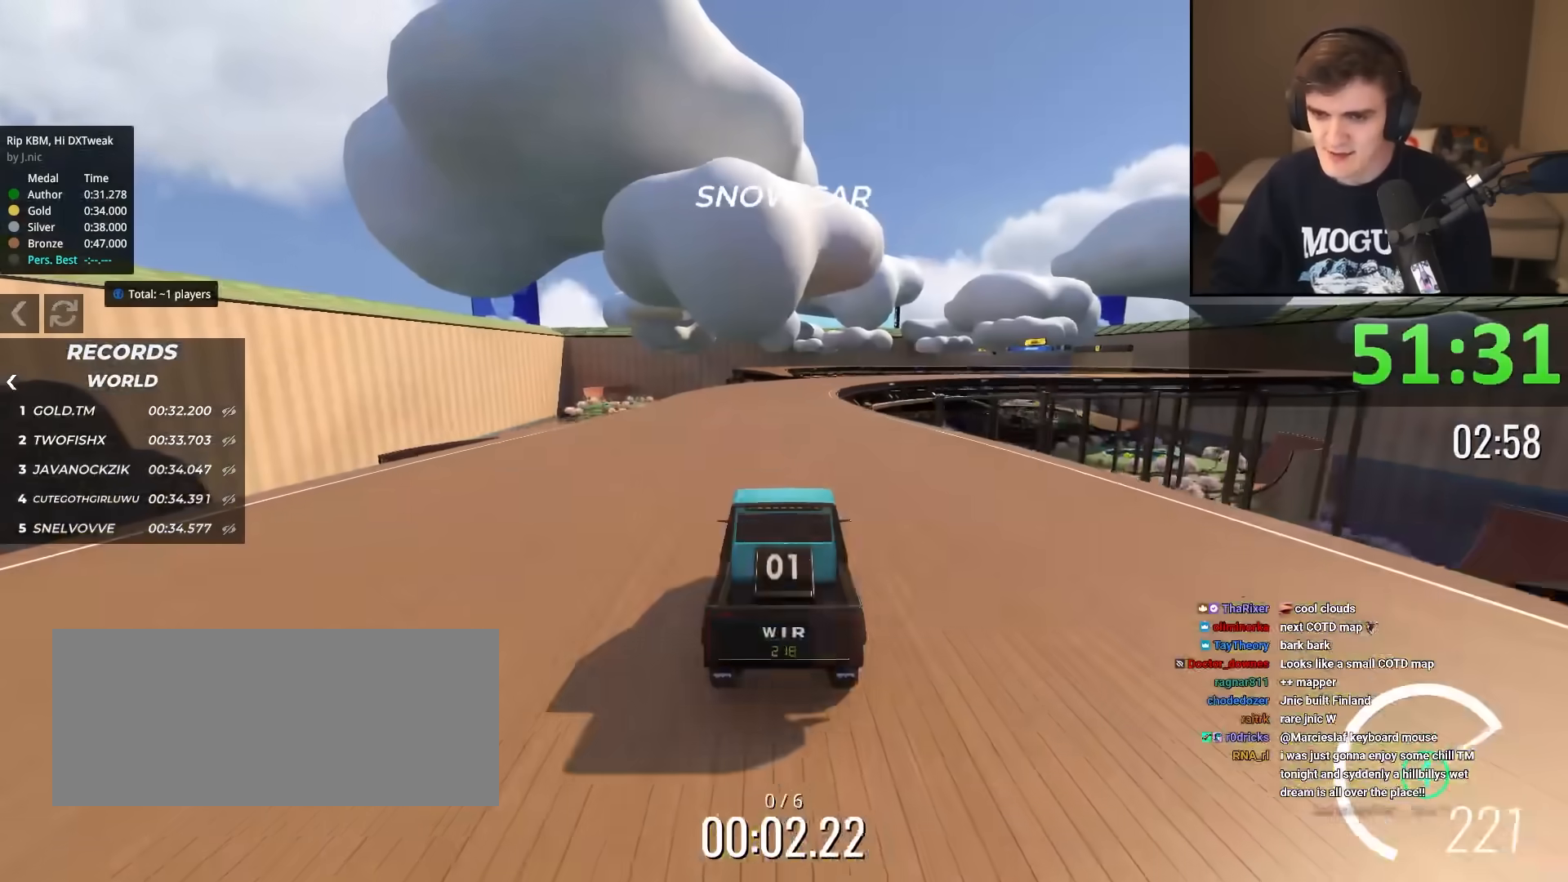
{"keys": ["up"], "events": [[351, "right", "down"], [401, "right", "up"]]}
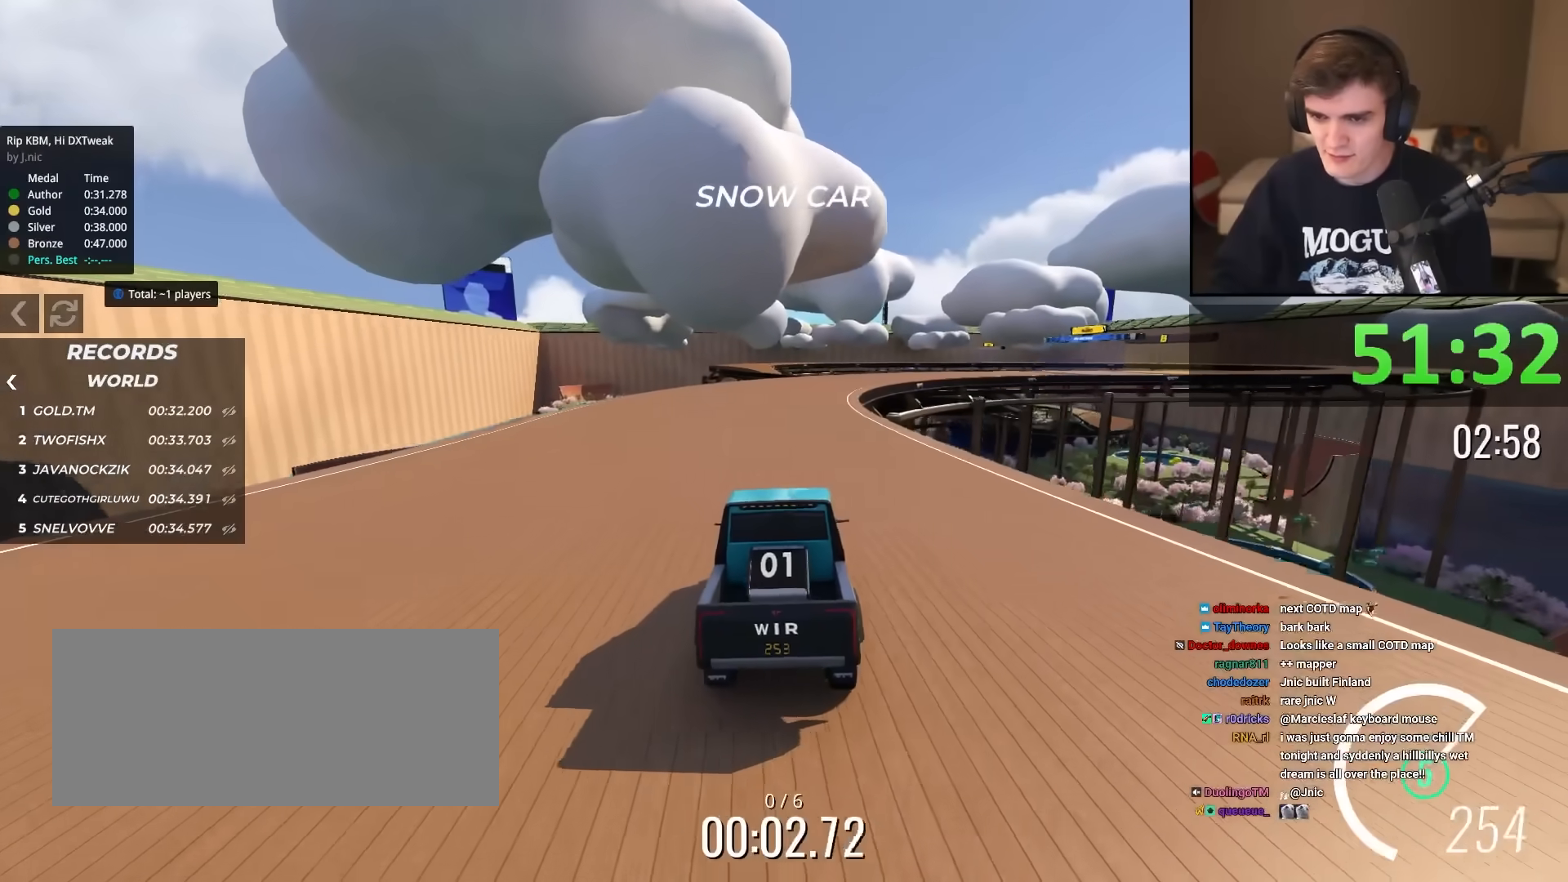
{"keys": ["right", "up"], "events": [[133, "right", "down"], [233, "right", "up"], [417, "right", "down"]]}
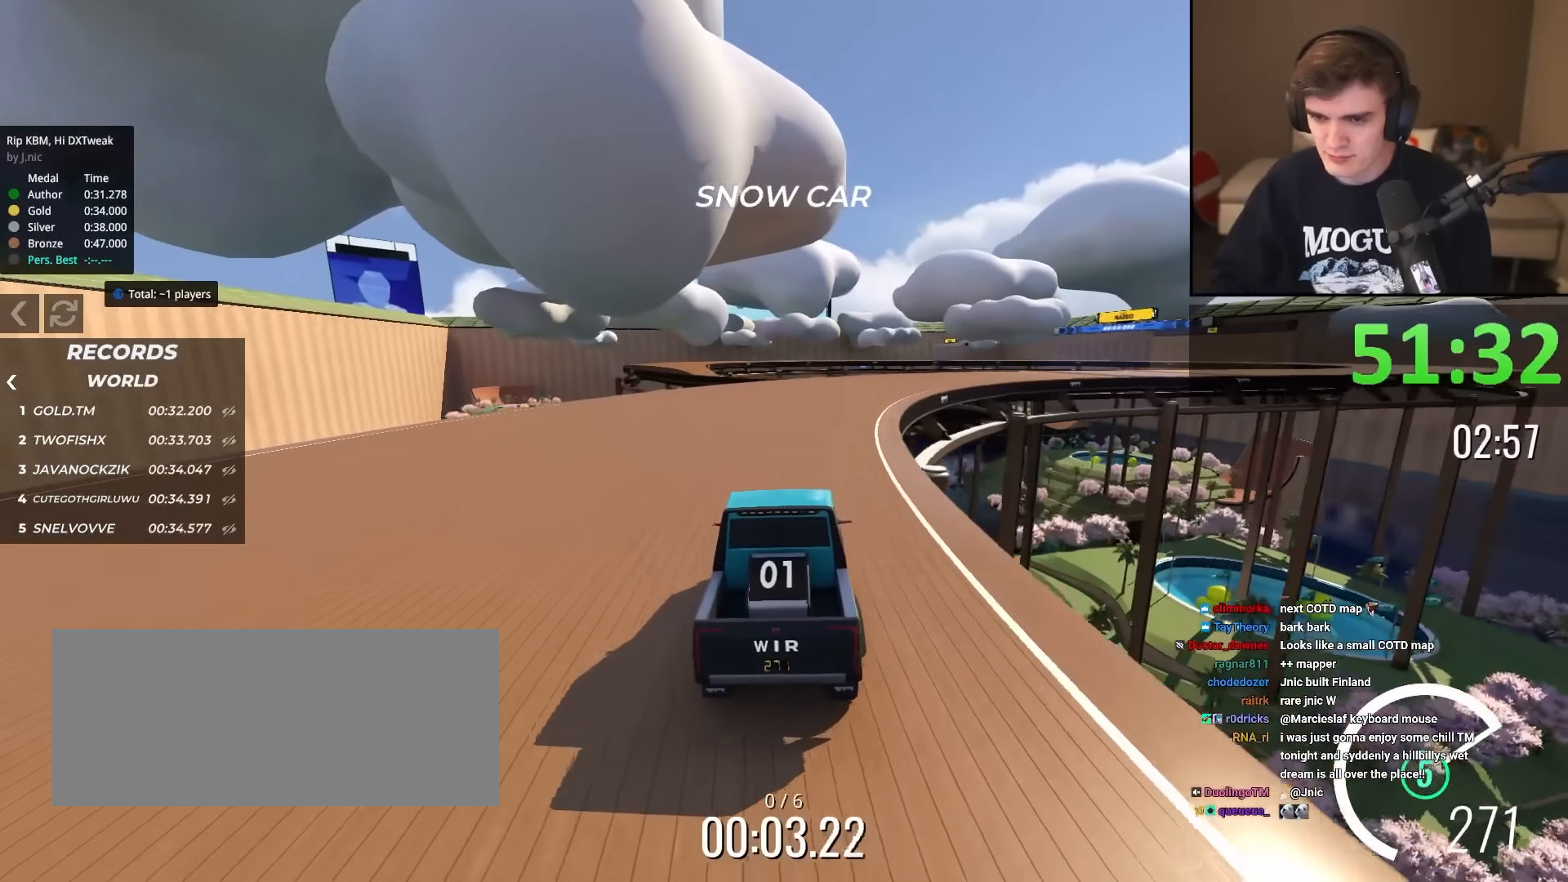
{"keys": ["right", "up"], "events": [[100, "right", "up"], [201, "right", "down"], [384, "right", "up"], [484, "right", "down"]]}
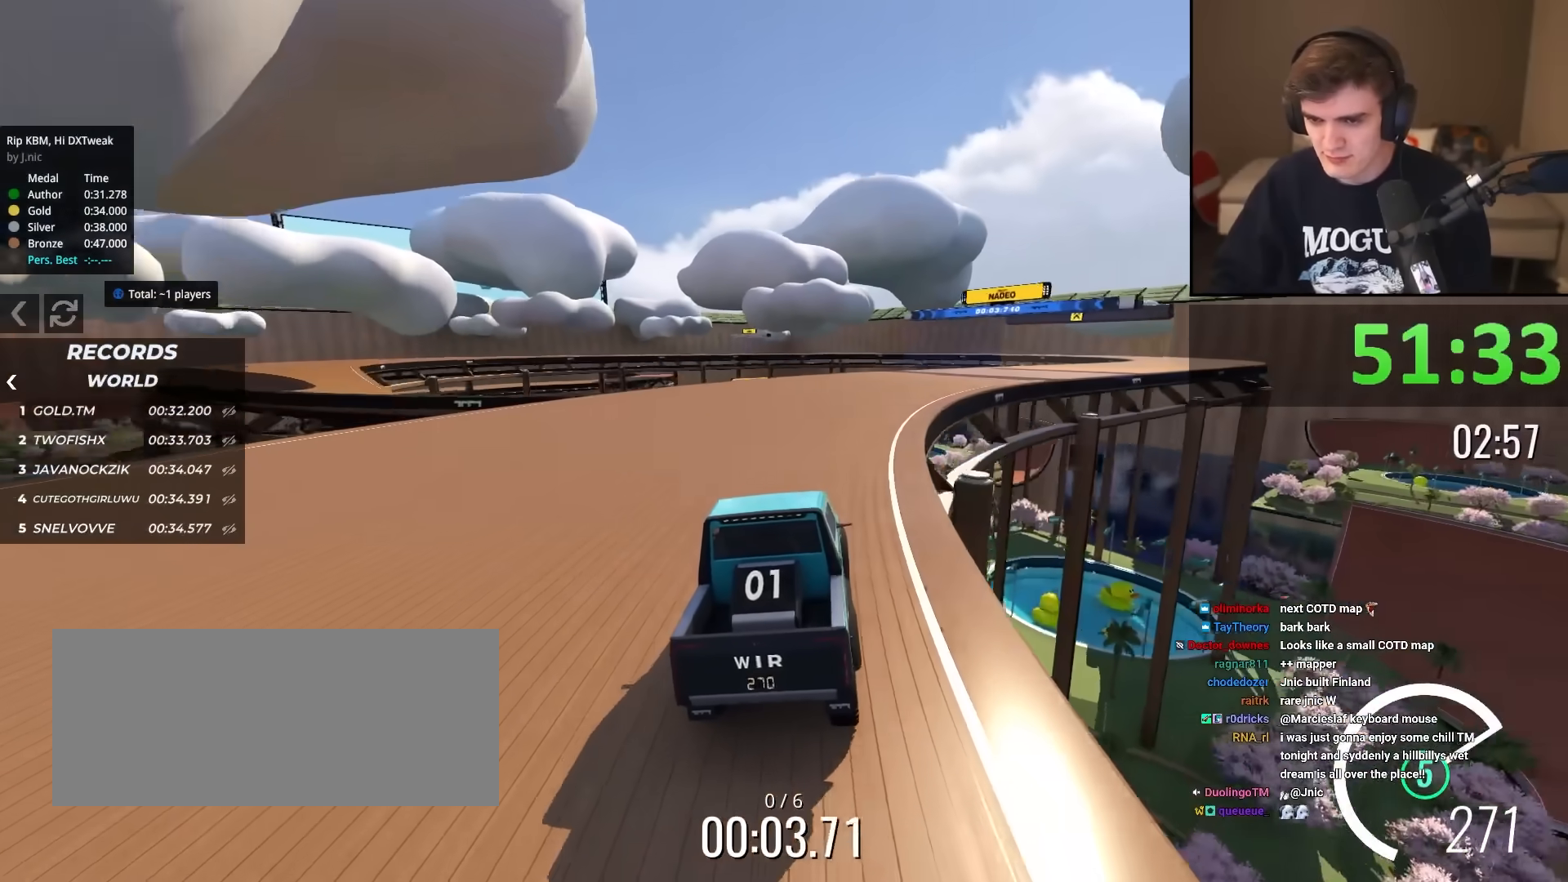
{"keys": ["right", "up"], "events": [[67, "right", "up"], [167, "right", "down"], [350, "right", "up"], [450, "right", "down"]]}
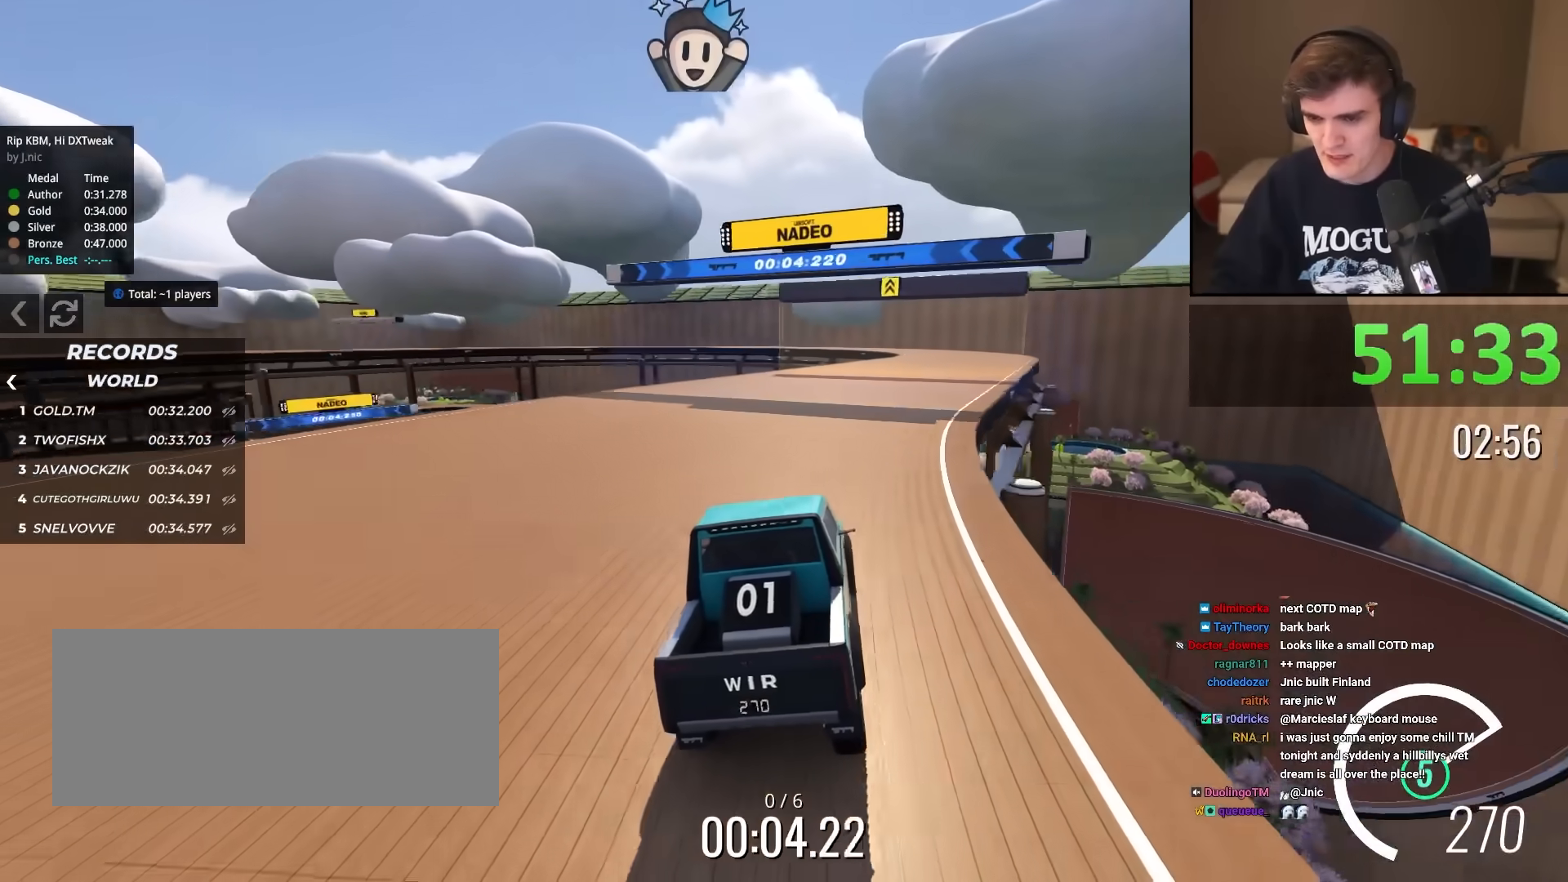
{"keys": ["up"], "events": [[84, "right", "up"]]}
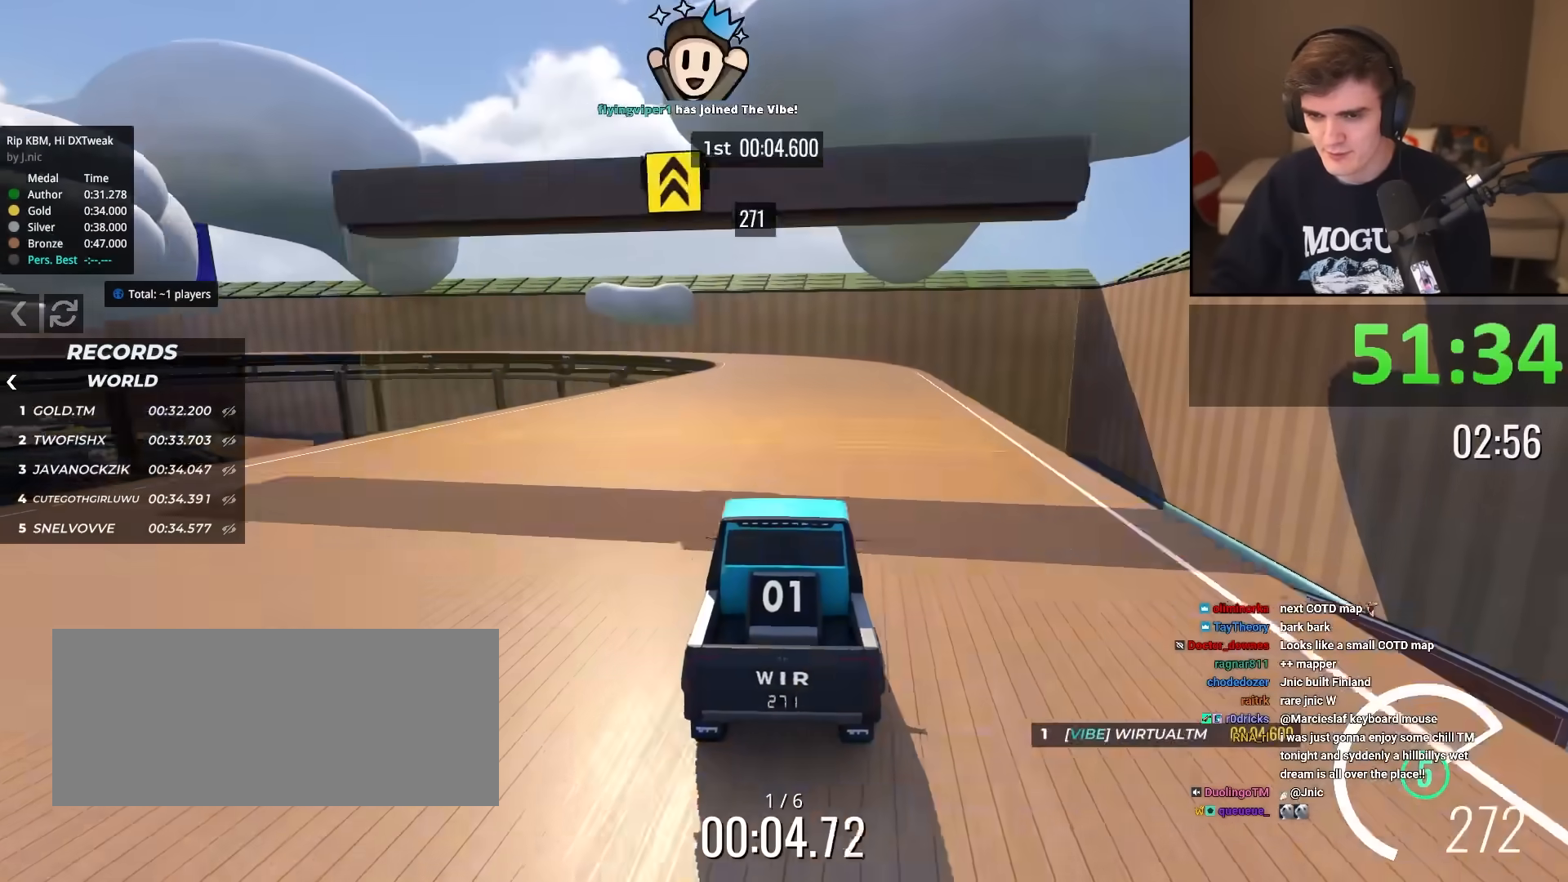
{"keys": ["up"], "events": [[284, "left", "down"], [384, "left", "up"]]}
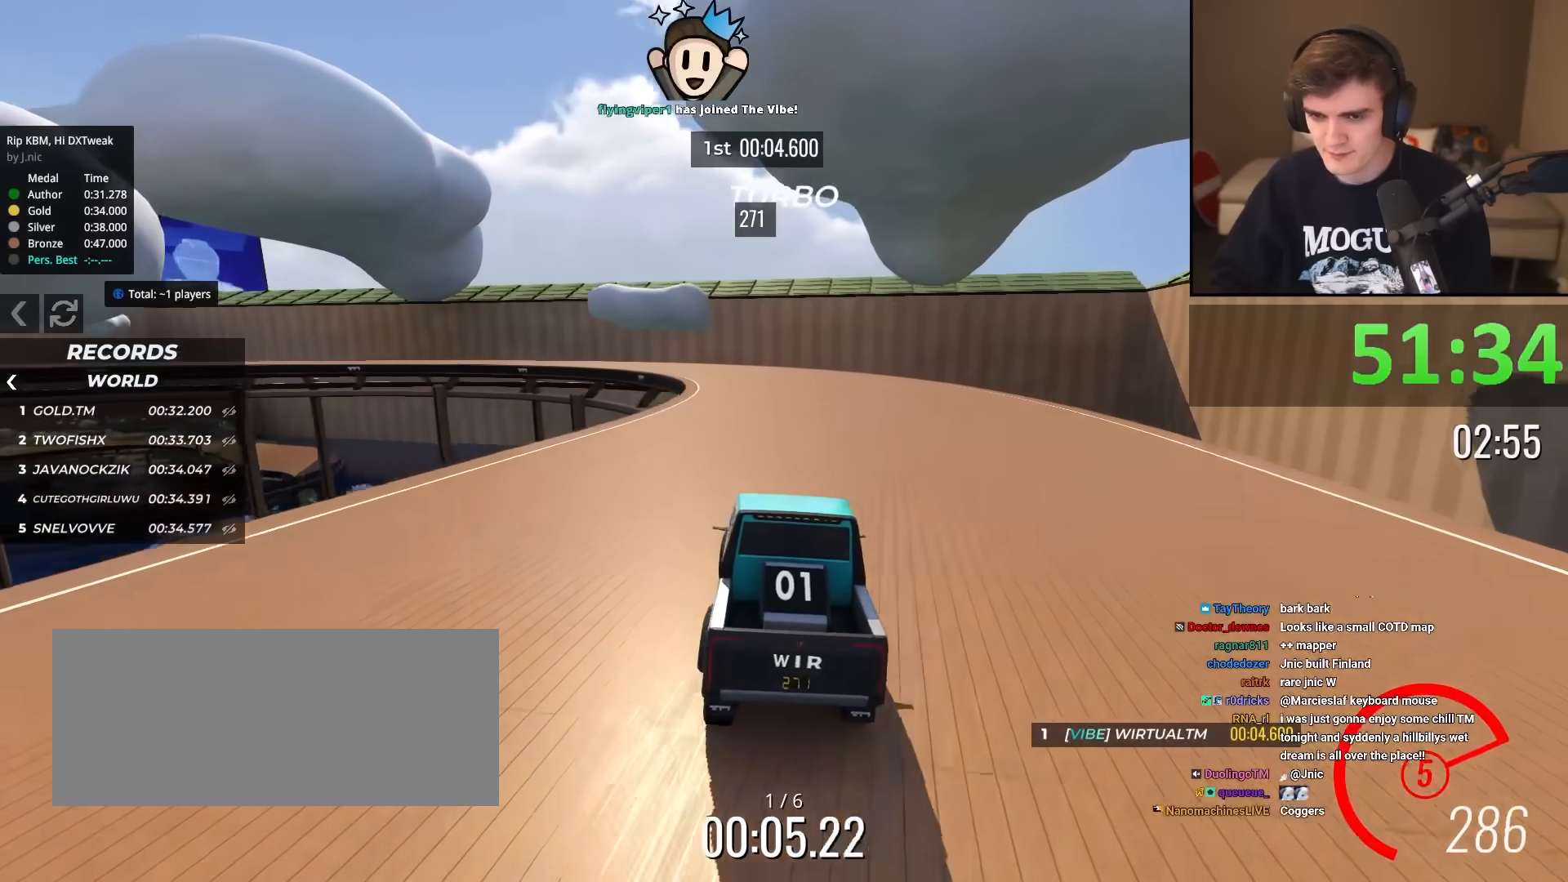
{"keys": ["left", "up"], "events": [[167, "left", "down"], [251, "left", "up"], [401, "left", "down"]]}
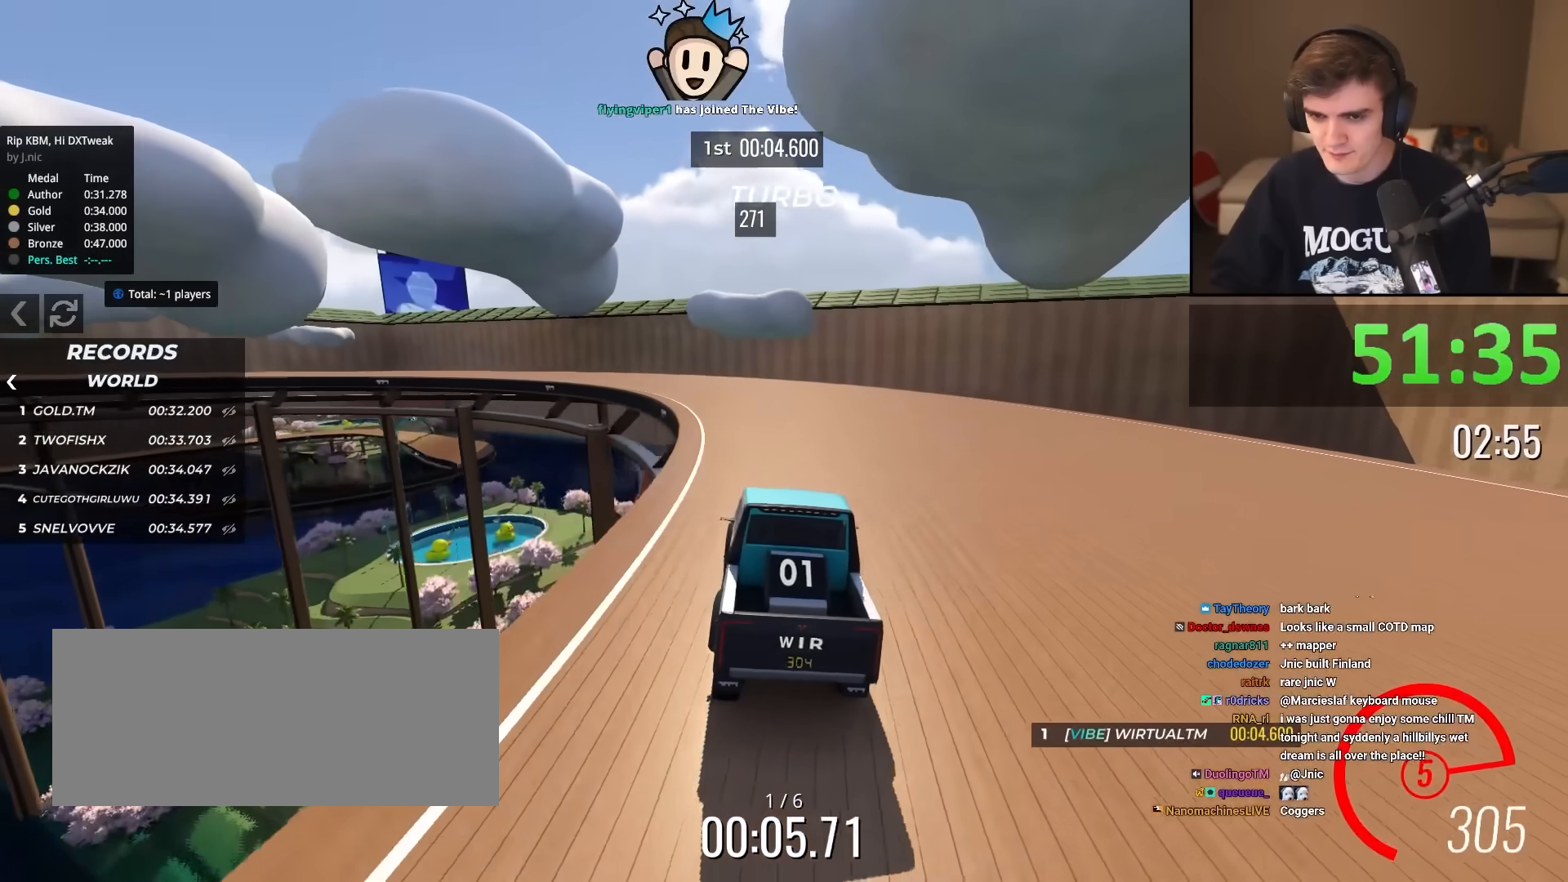
{"keys": ["left", "up"], "events": [[33, "left", "up"], [83, "left", "down"], [233, "left", "up"], [317, "left", "down"]]}
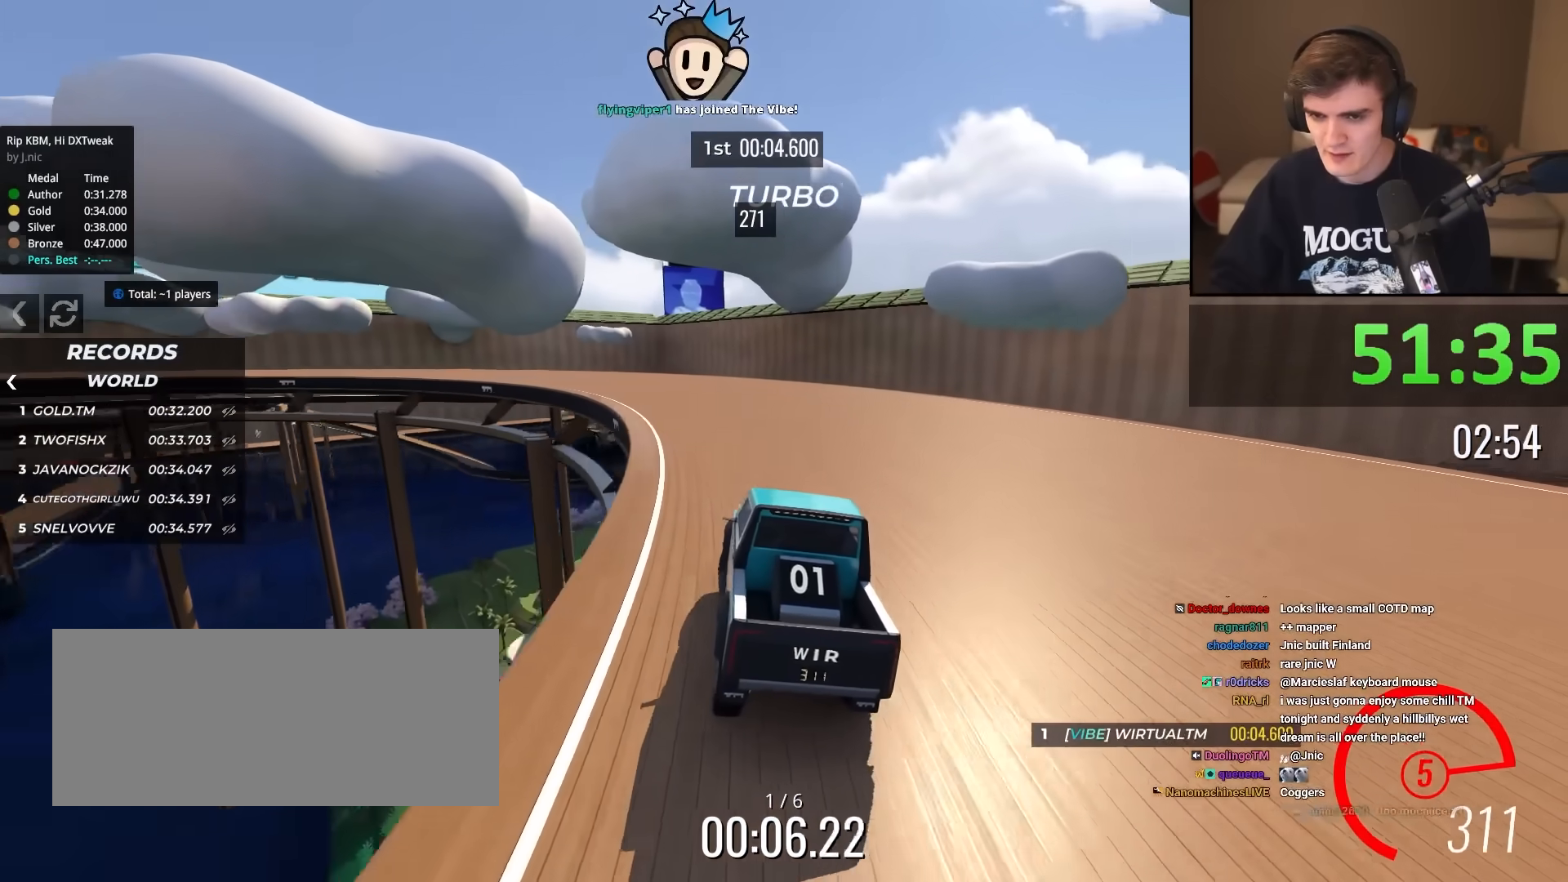
{"keys": ["left", "up"], "events": [[151, "left", "up"], [184, "left", "down"]]}
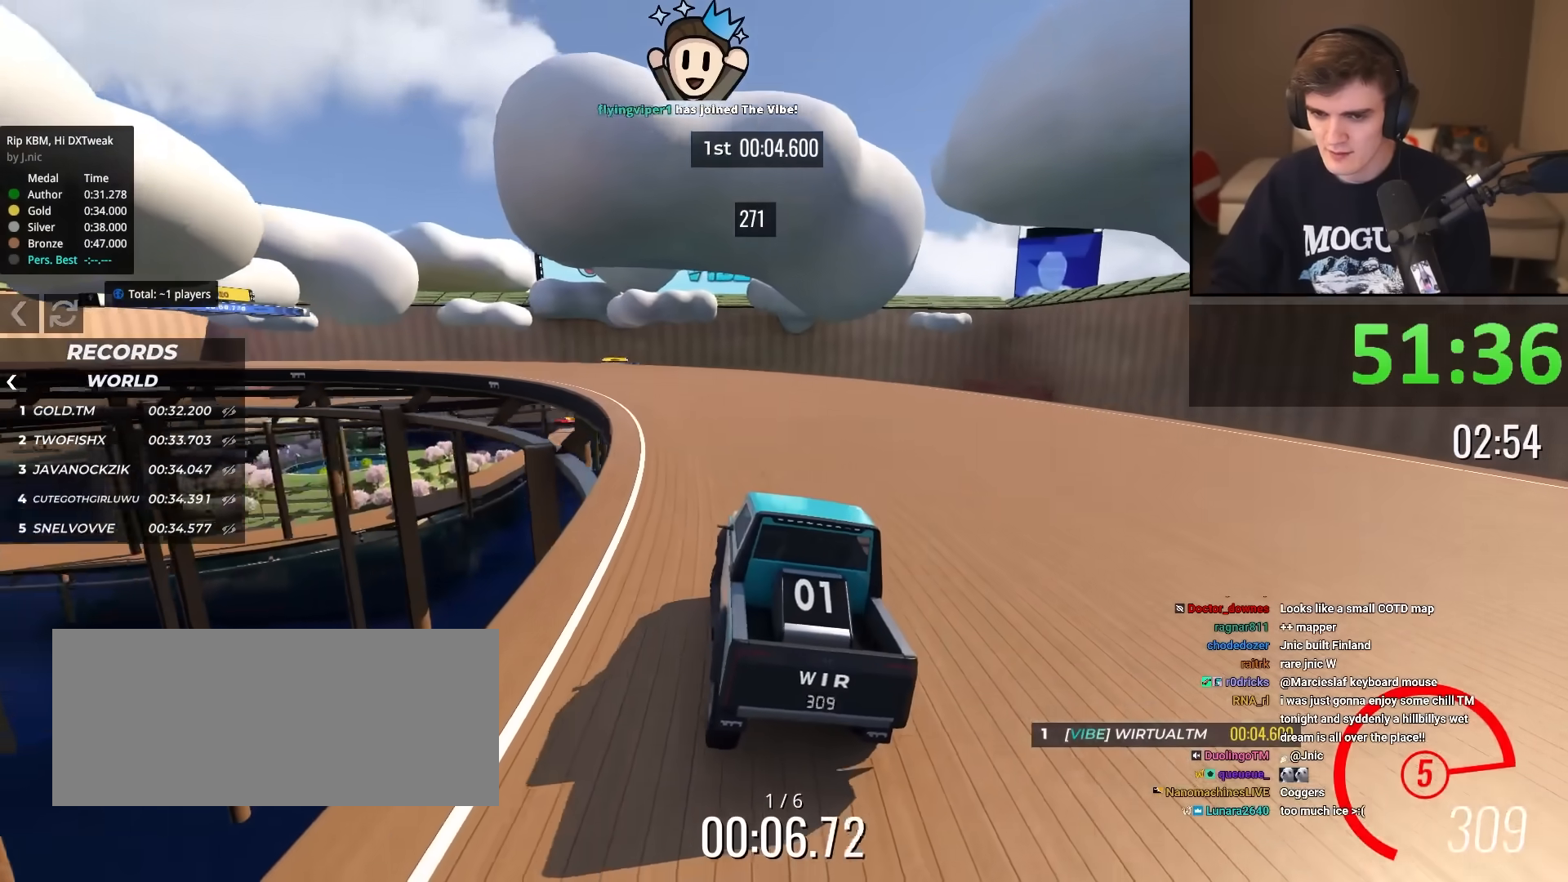
{"keys": ["left", "up"], "events": [[117, "left", "up"], [167, "left", "down"], [400, "left", "up"], [450, "left", "down"]]}
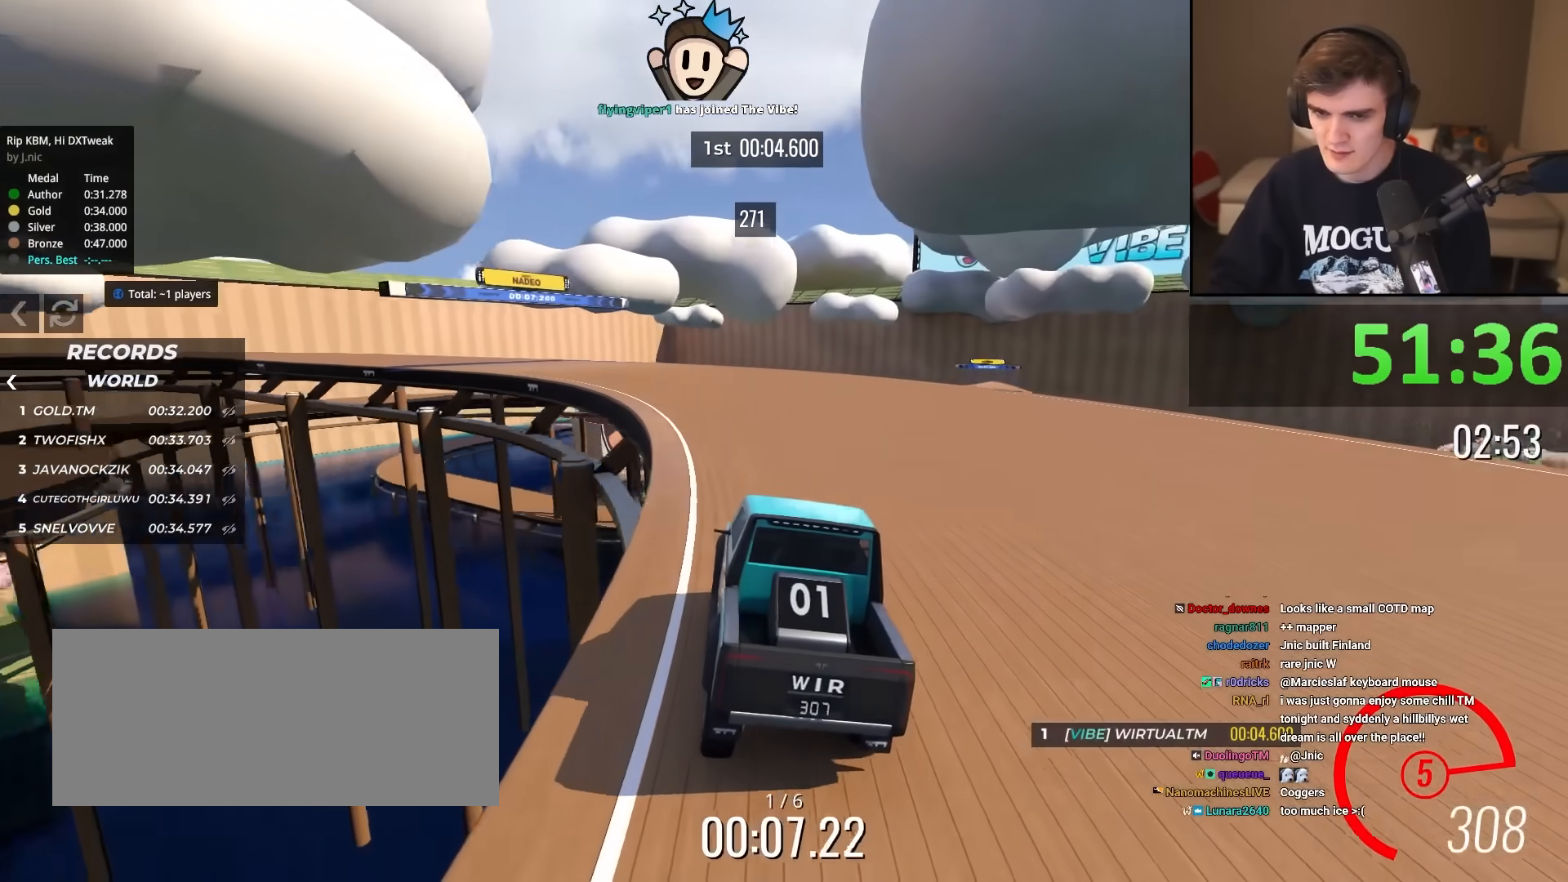
{"keys": ["left", "up"], "events": [[84, "left", "up"], [184, "left", "down"], [267, "left", "up"], [317, "left", "down"], [468, "left", "up"], [501, "left", "down"]]}